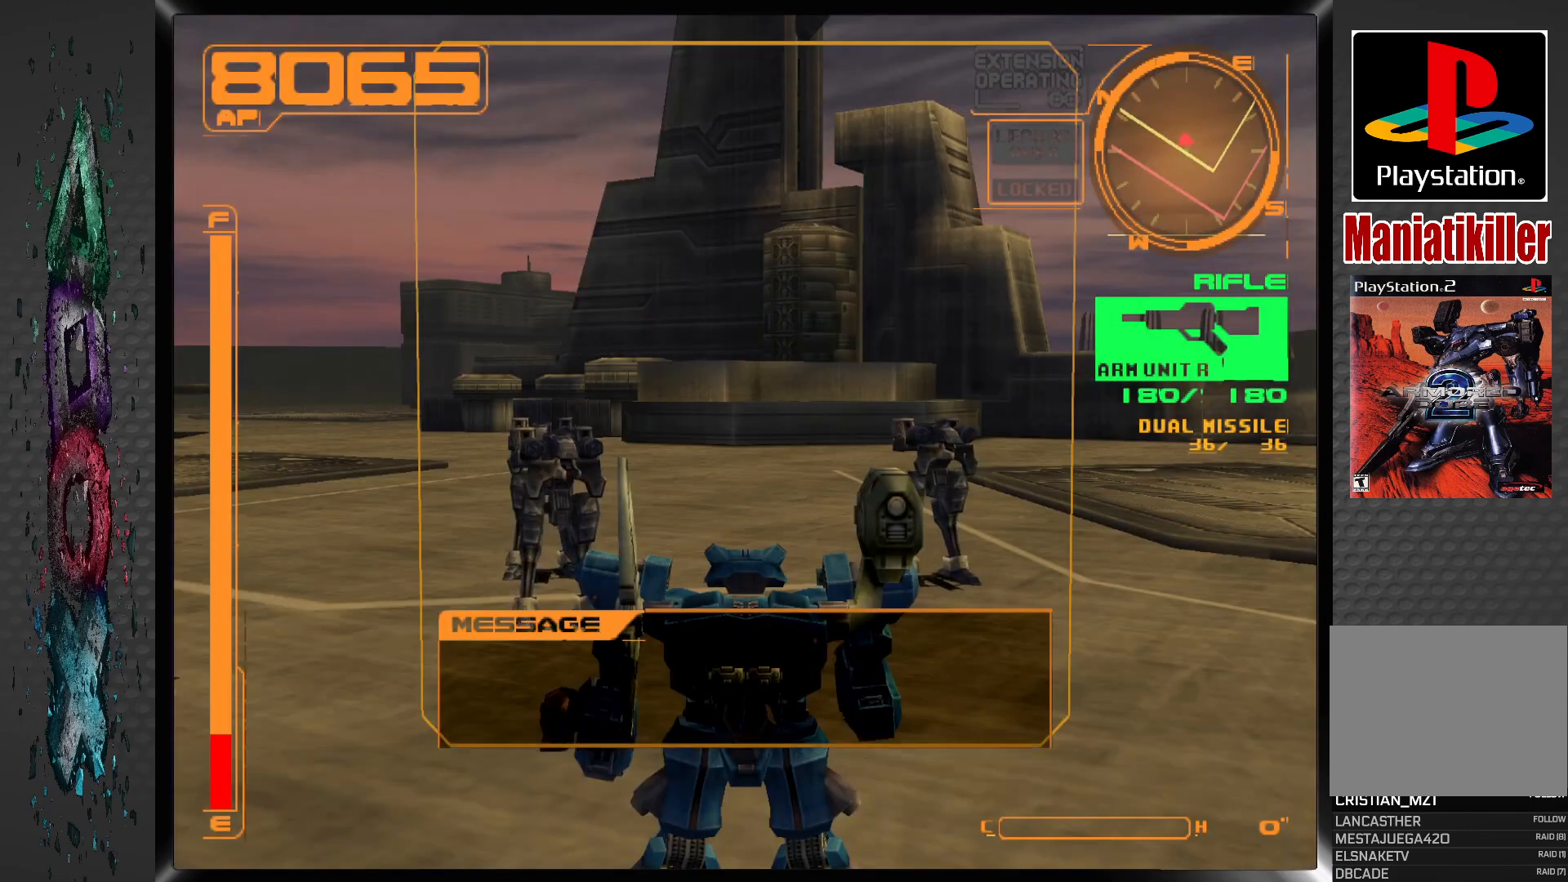
Gameplay with a controller (PlayStation layout); each line is a JSON object with the inputs held at the frame after it. "events" lists button and stick changes between this image and that frame as [ms after this image, input, new state], when the widget could be followed in between.
{"buttons": ["L2"], "left_stick": "center", "right_stick": "center", "events": [[450, "L2", "down"]]}
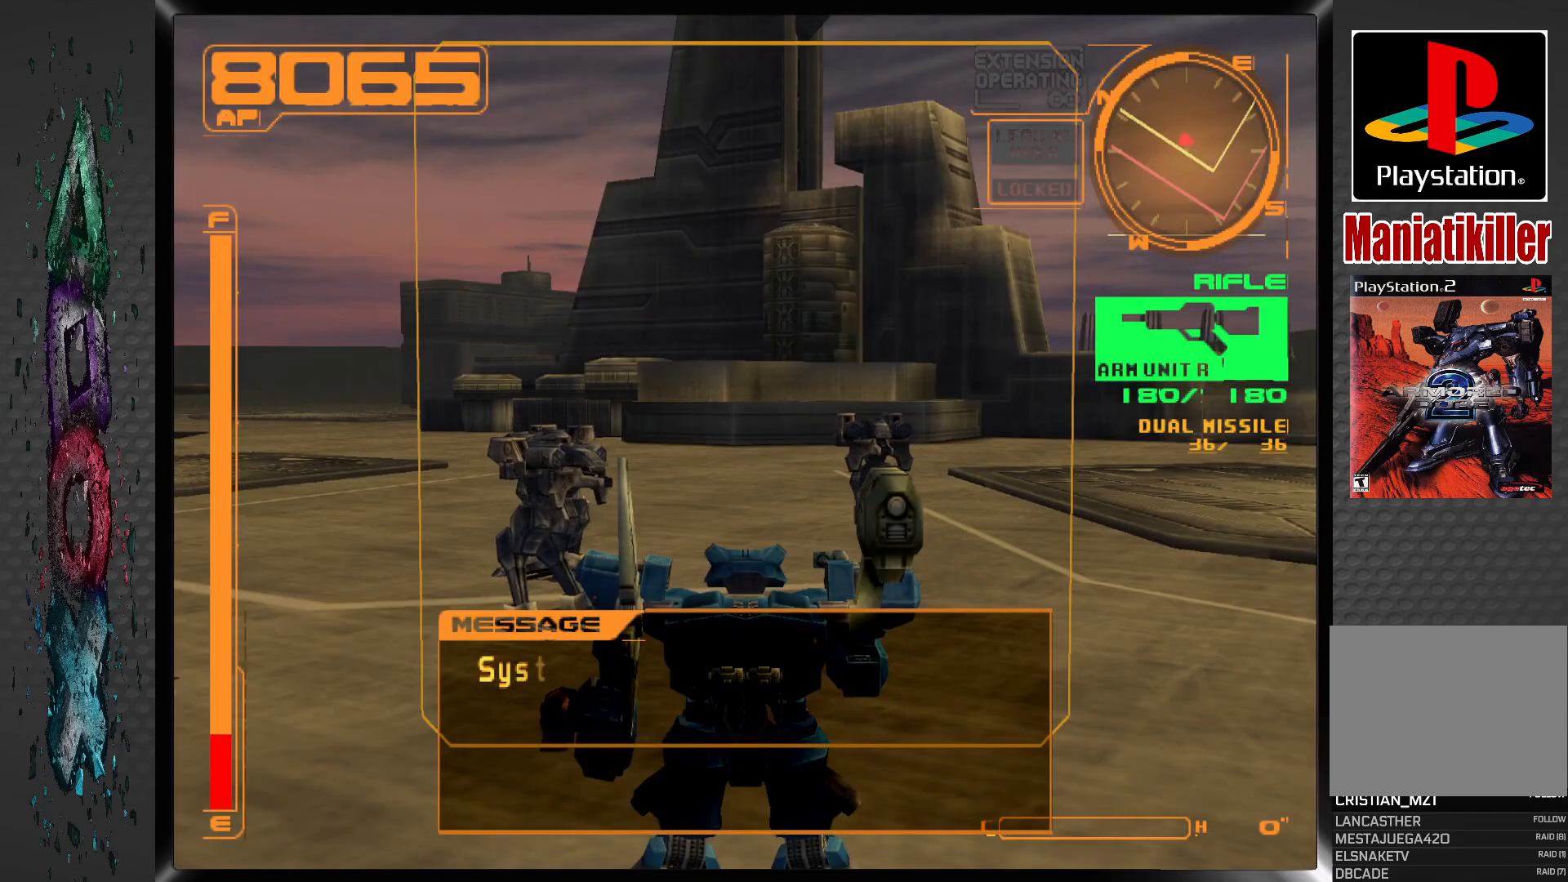
{"buttons": ["DPAD_LEFT"], "left_stick": "center", "right_stick": "center", "events": [[167, "L2", "up"], [267, "DPAD_LEFT", "down"]]}
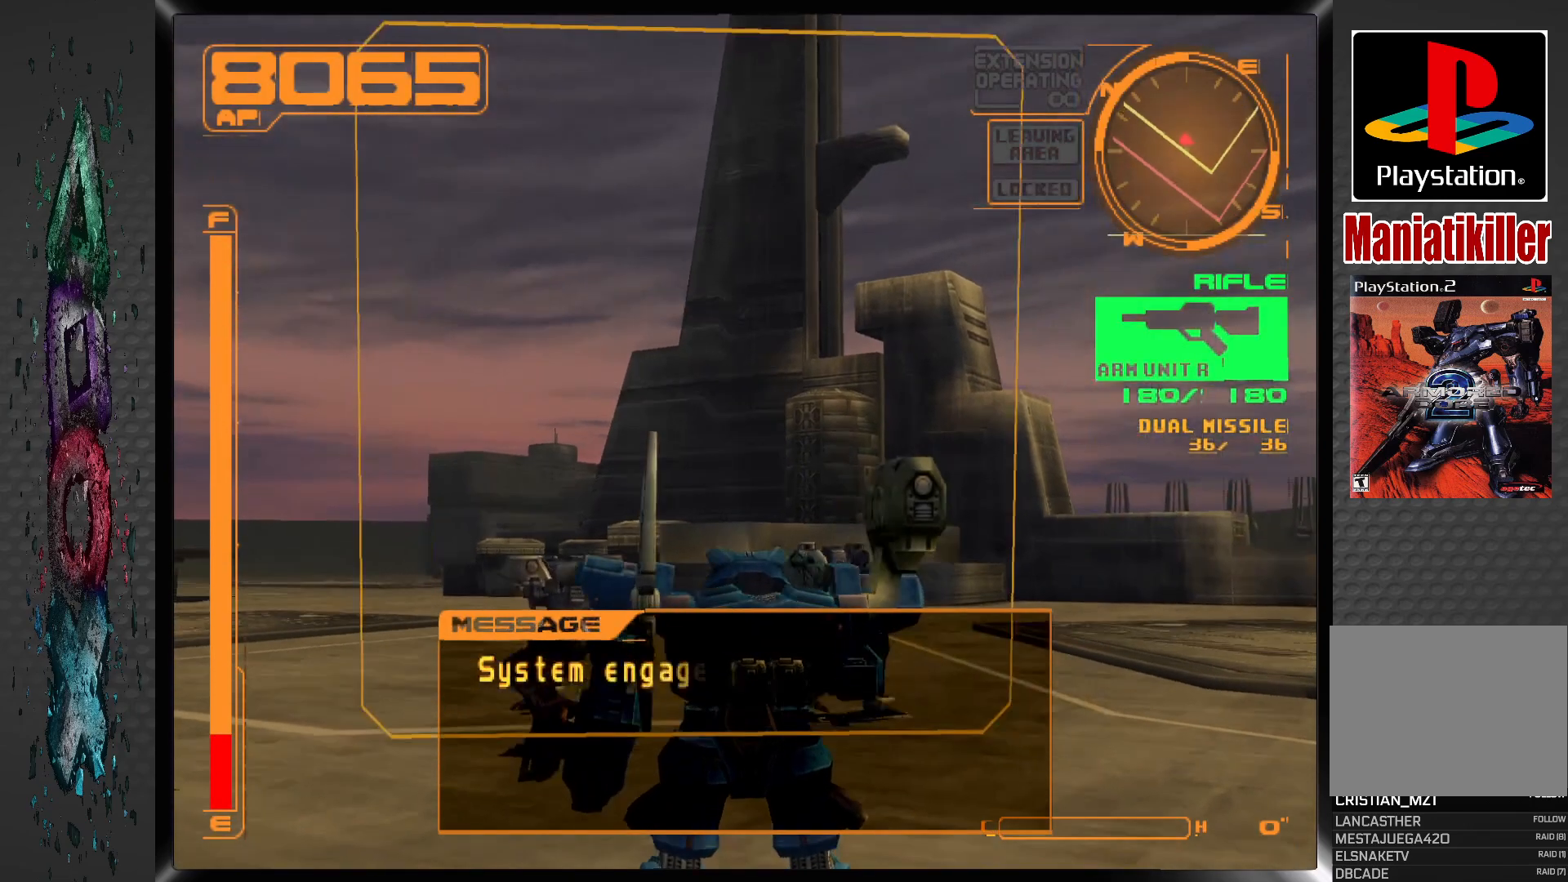
{"buttons": [], "left_stick": "center", "right_stick": "center", "events": [[417, "DPAD_LEFT", "up"]]}
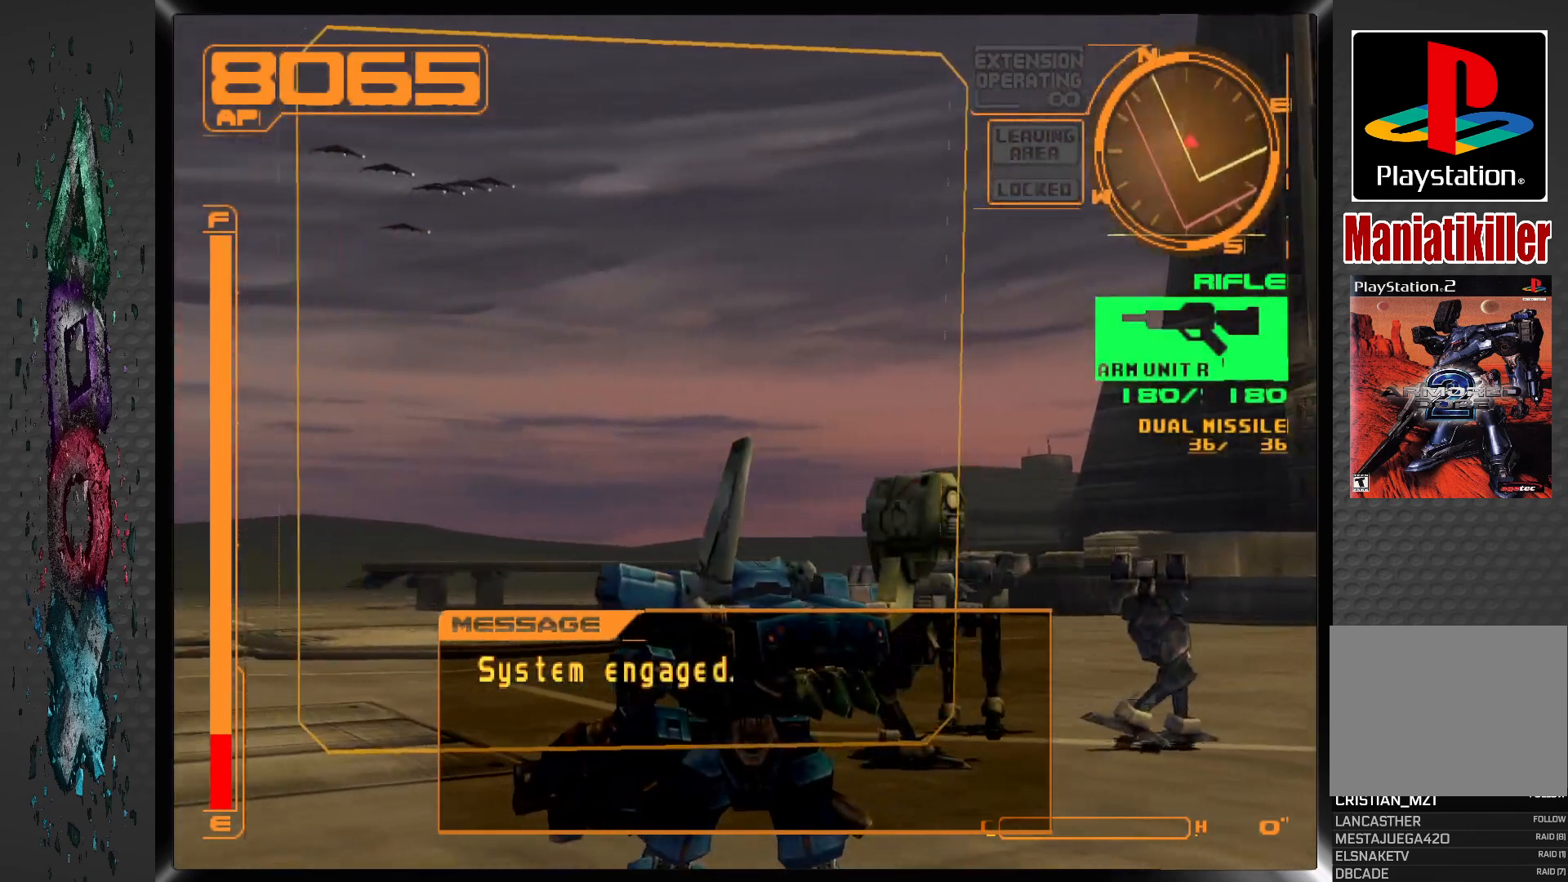
{"buttons": ["L2"], "left_stick": "center", "right_stick": "center", "events": [[150, "DPAD_LEFT", "down"], [383, "L2", "down"], [483, "DPAD_LEFT", "up"]]}
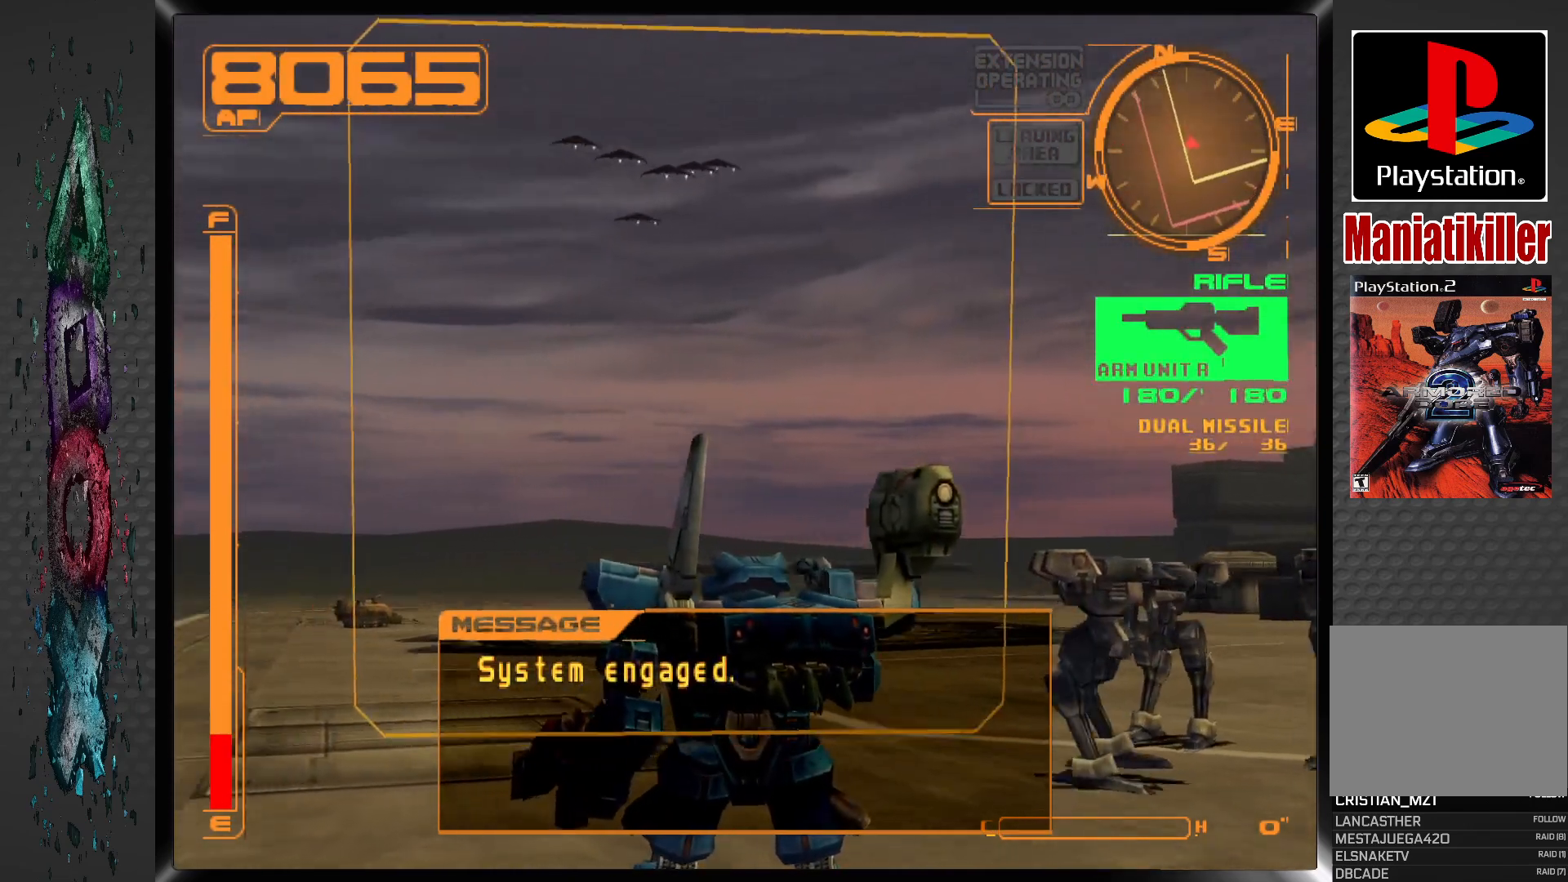
{"buttons": [], "left_stick": "center", "right_stick": "center", "events": [[117, "L2", "up"]]}
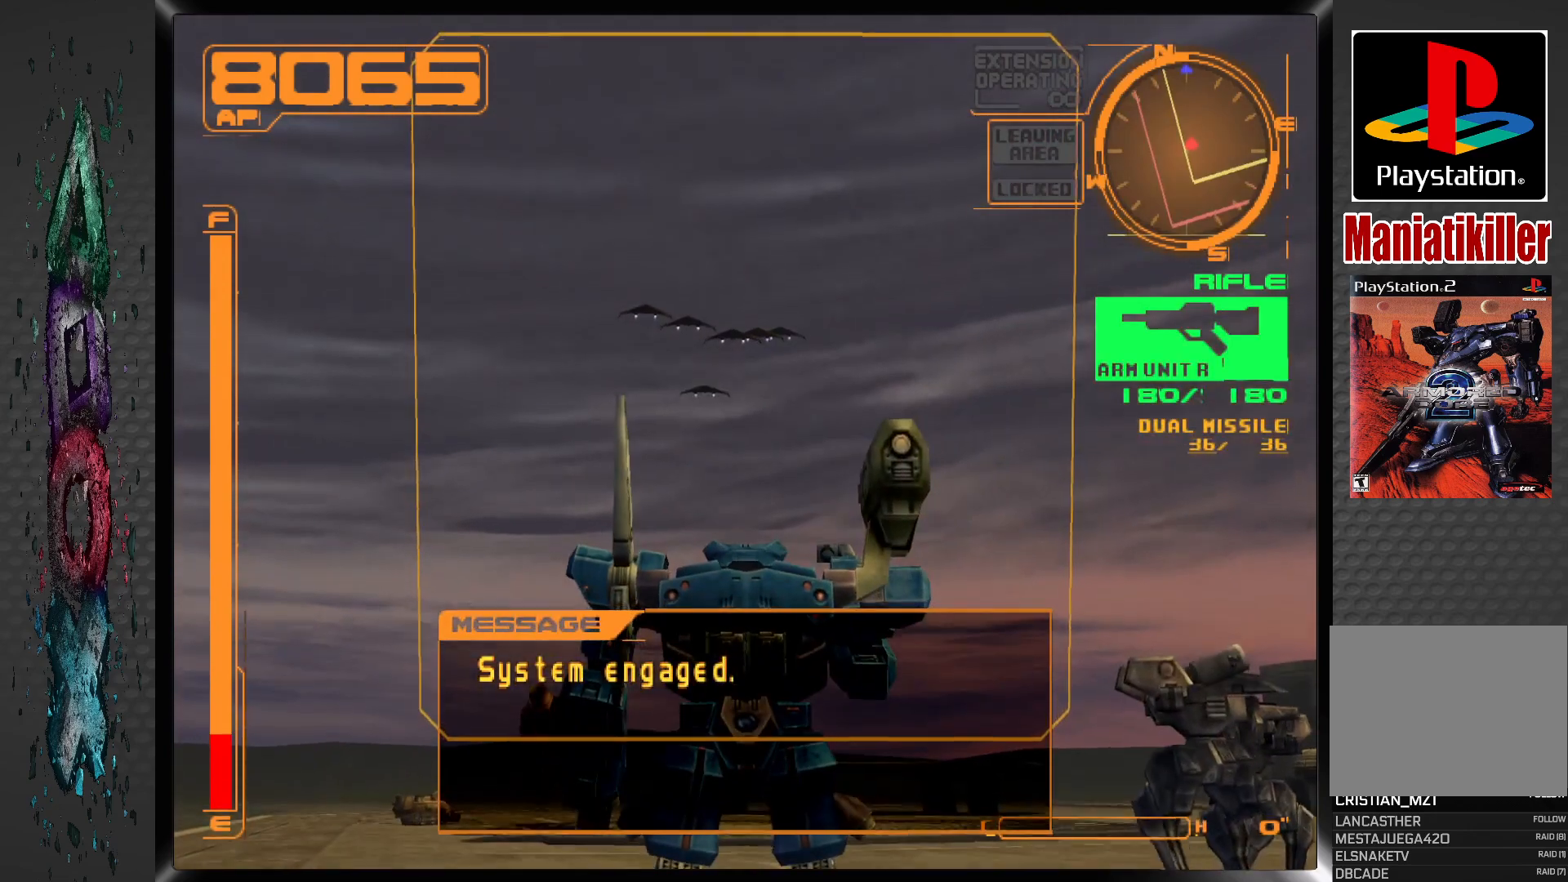
{"buttons": [], "left_stick": "center", "right_stick": "center", "events": [[233, "L2", "down"], [450, "L2", "up"]]}
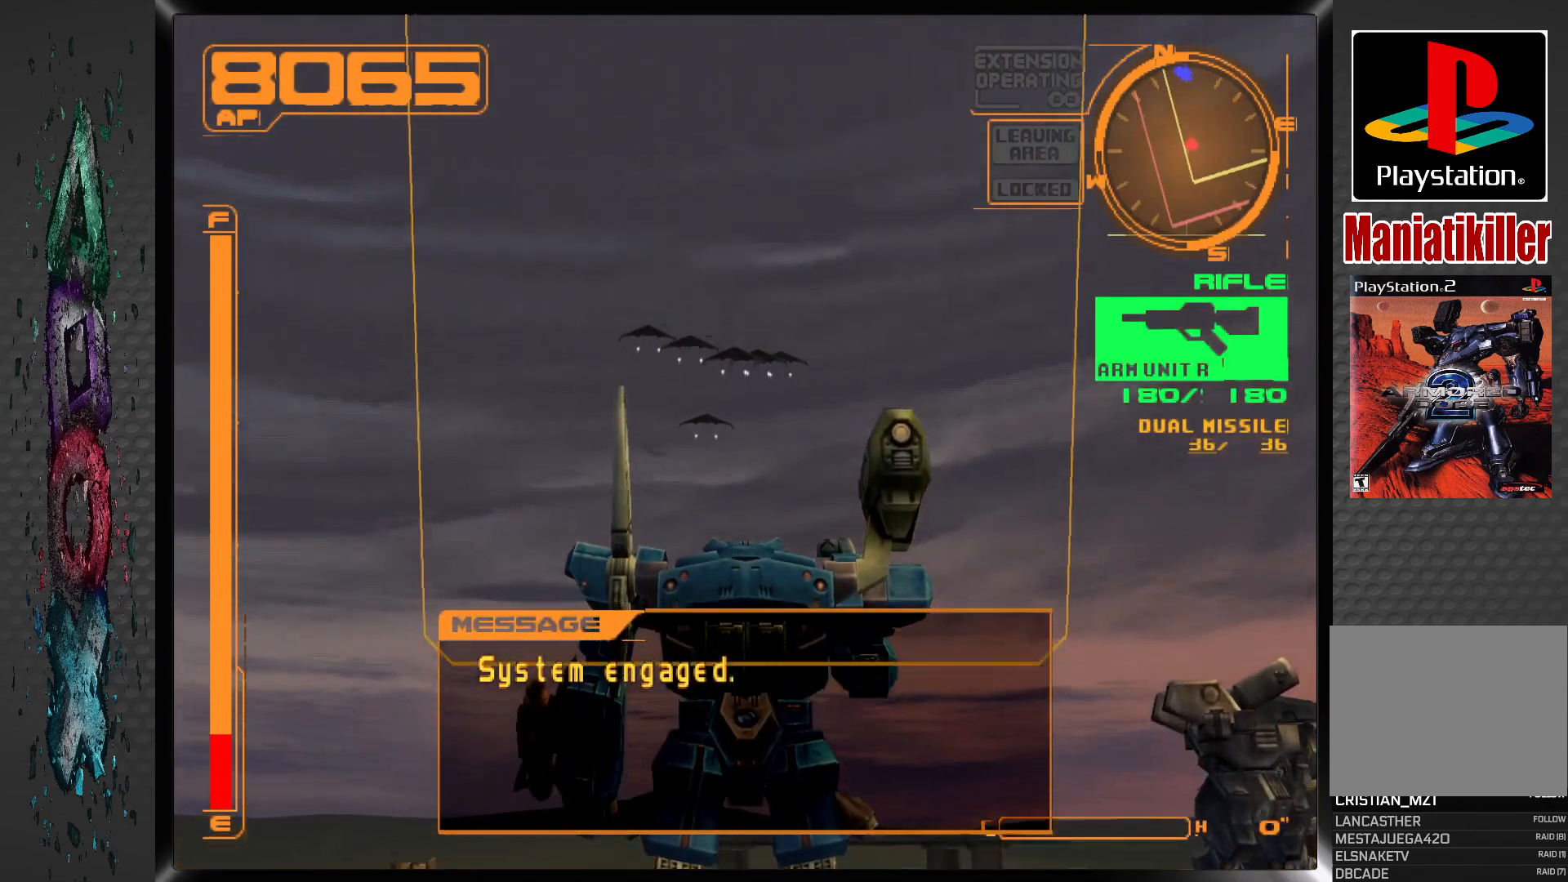
{"buttons": [], "left_stick": "center", "right_stick": "center", "events": []}
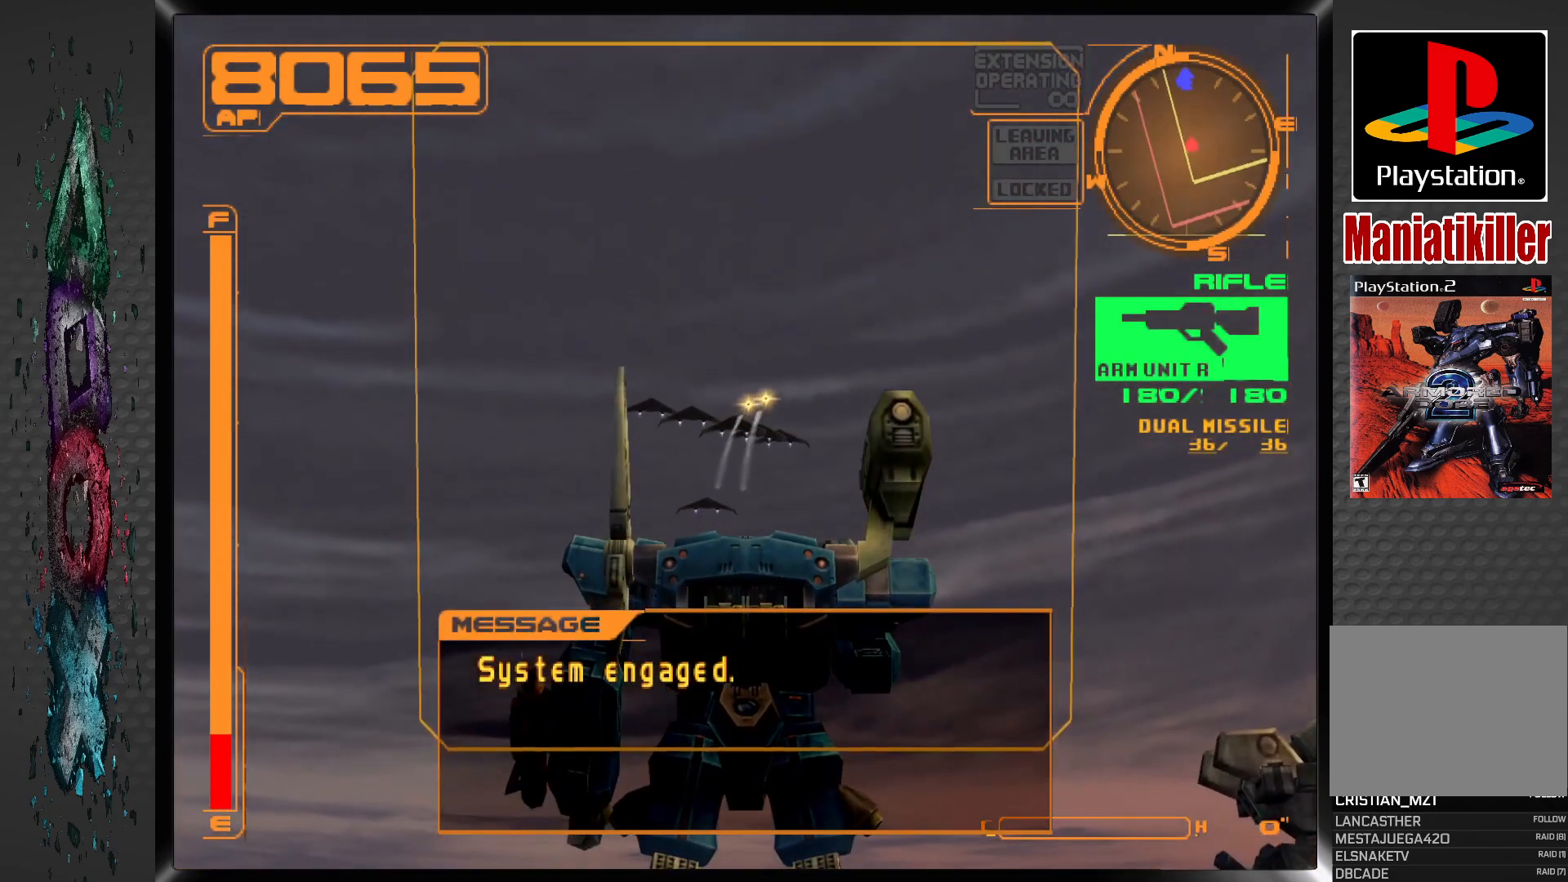
{"buttons": ["SQUARE"], "left_stick": "center", "right_stick": "center", "events": [[33, "SQUARE", "down"], [300, "L2", "down"], [450, "L2", "up"]]}
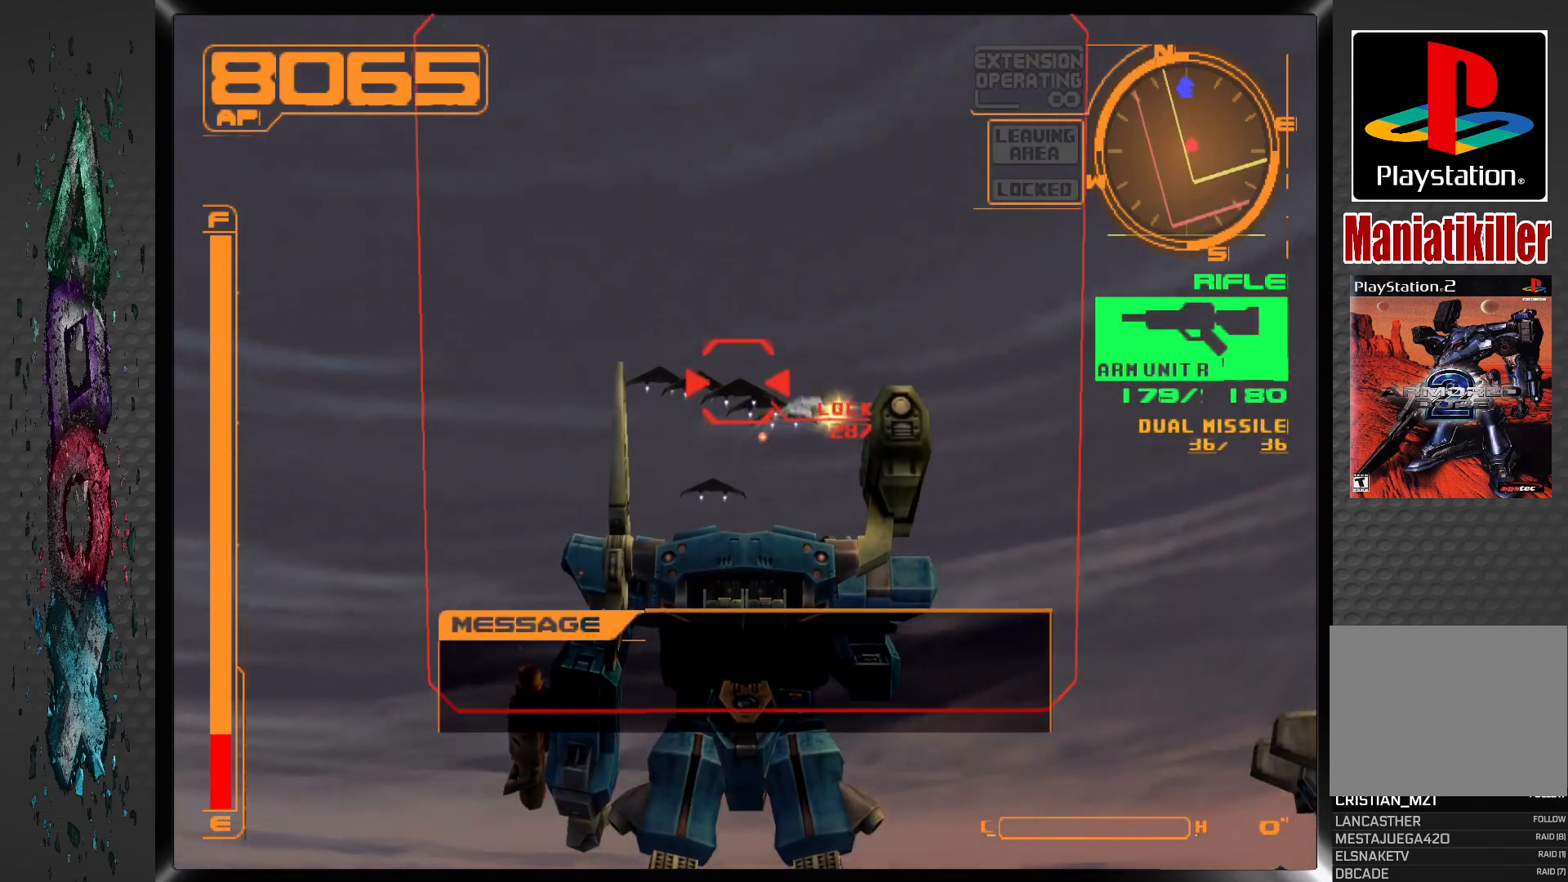
{"buttons": ["SQUARE", "L2"], "left_stick": "center", "right_stick": "center", "events": [[433, "L2", "down"]]}
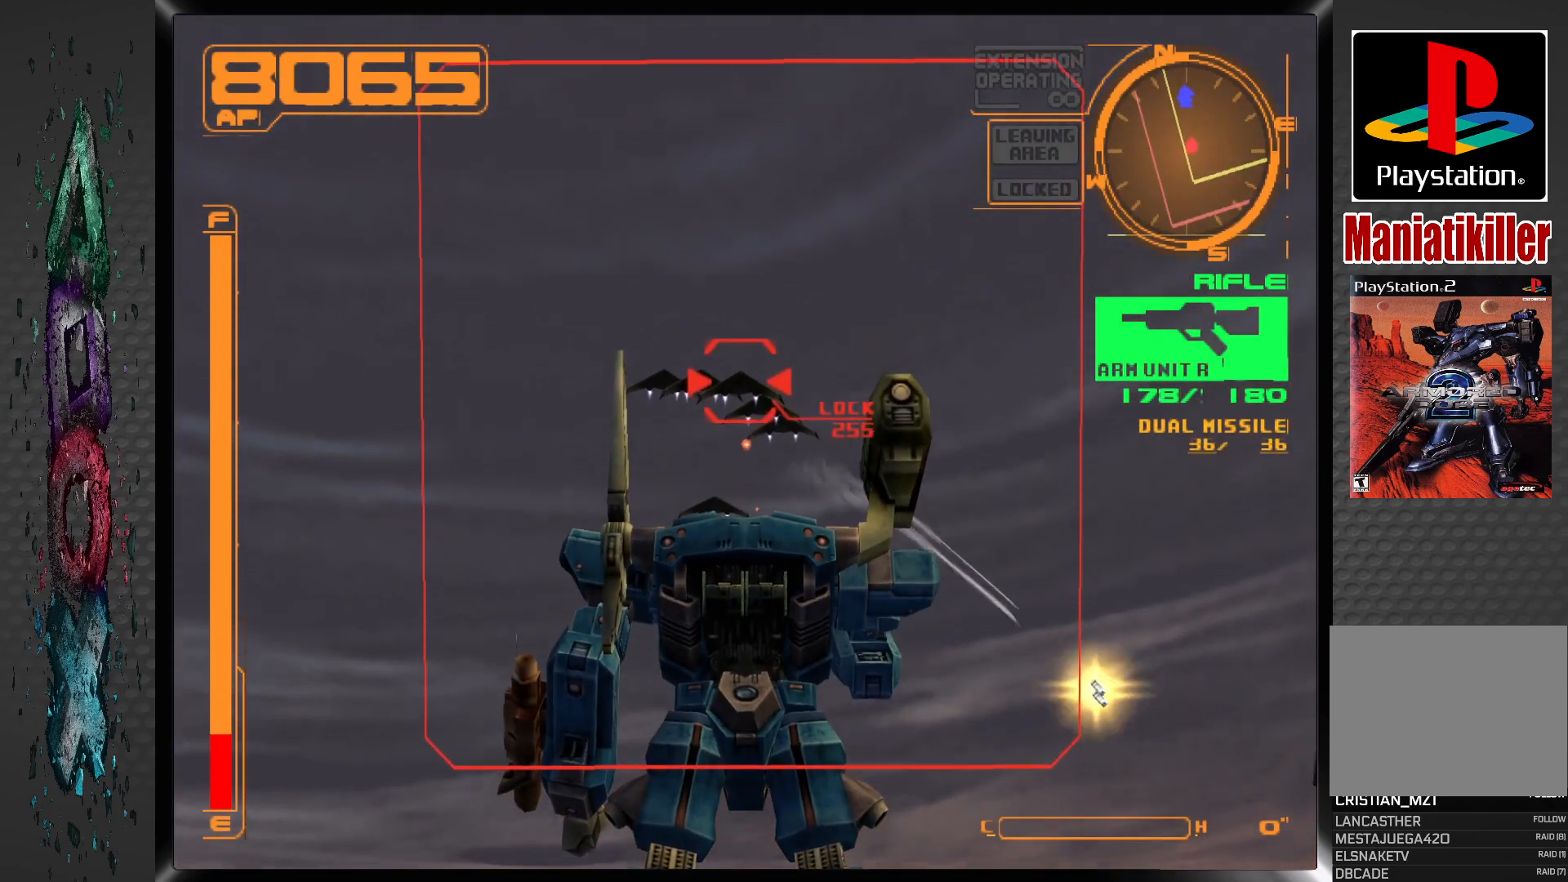
{"buttons": ["SQUARE", "L2"], "left_stick": "center", "right_stick": "center", "events": [[100, "L2", "up"], [383, "L2", "down"]]}
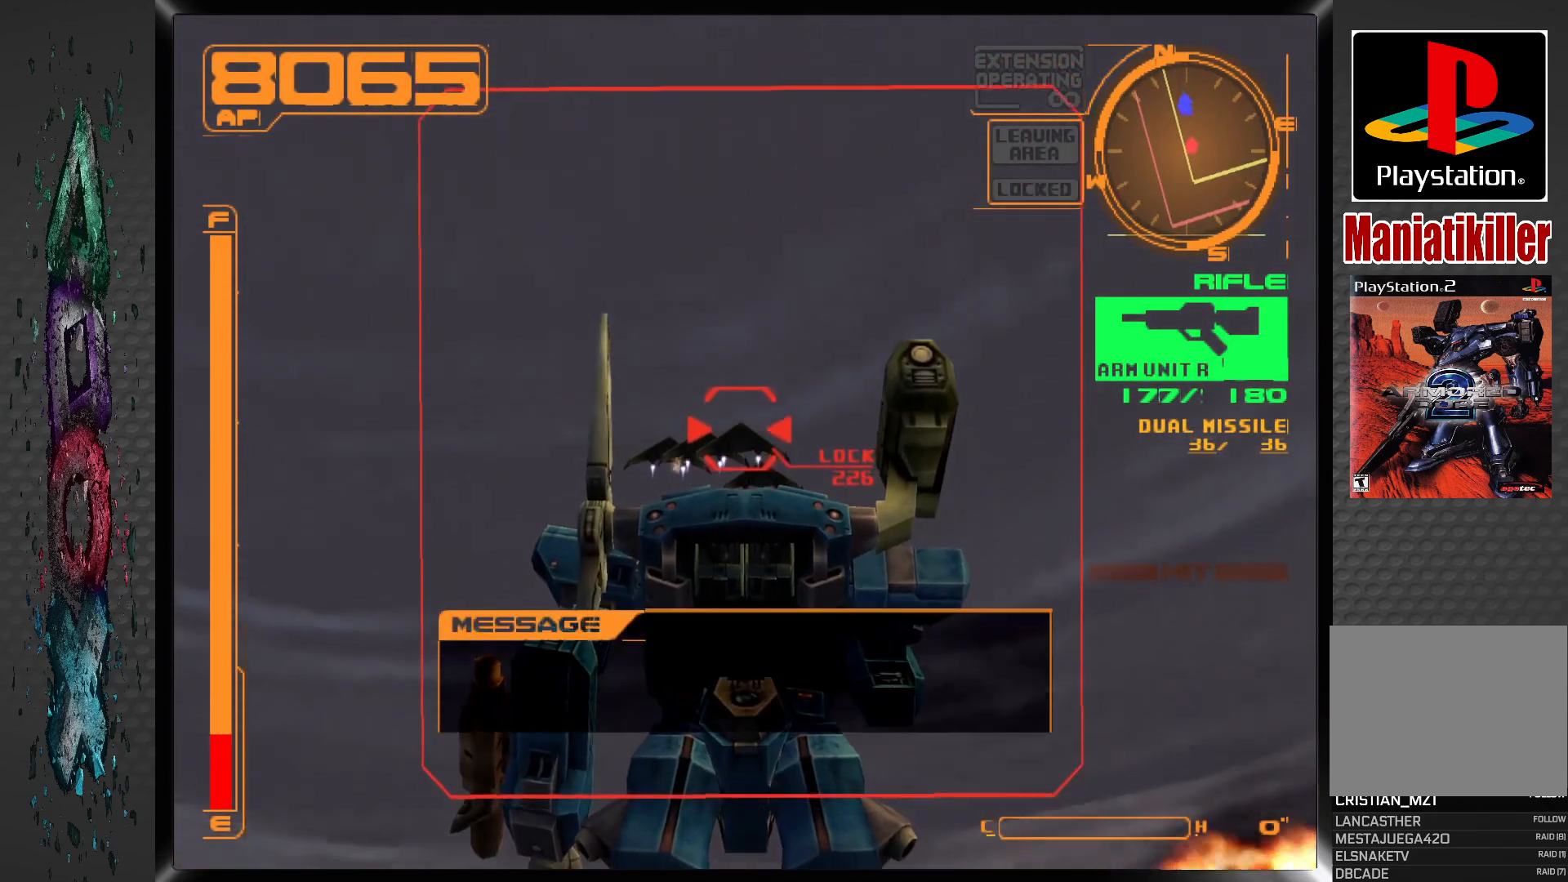
{"buttons": ["SQUARE", "L2"], "left_stick": "center", "right_stick": "center", "events": [[100, "L2", "up"], [367, "L2", "down"]]}
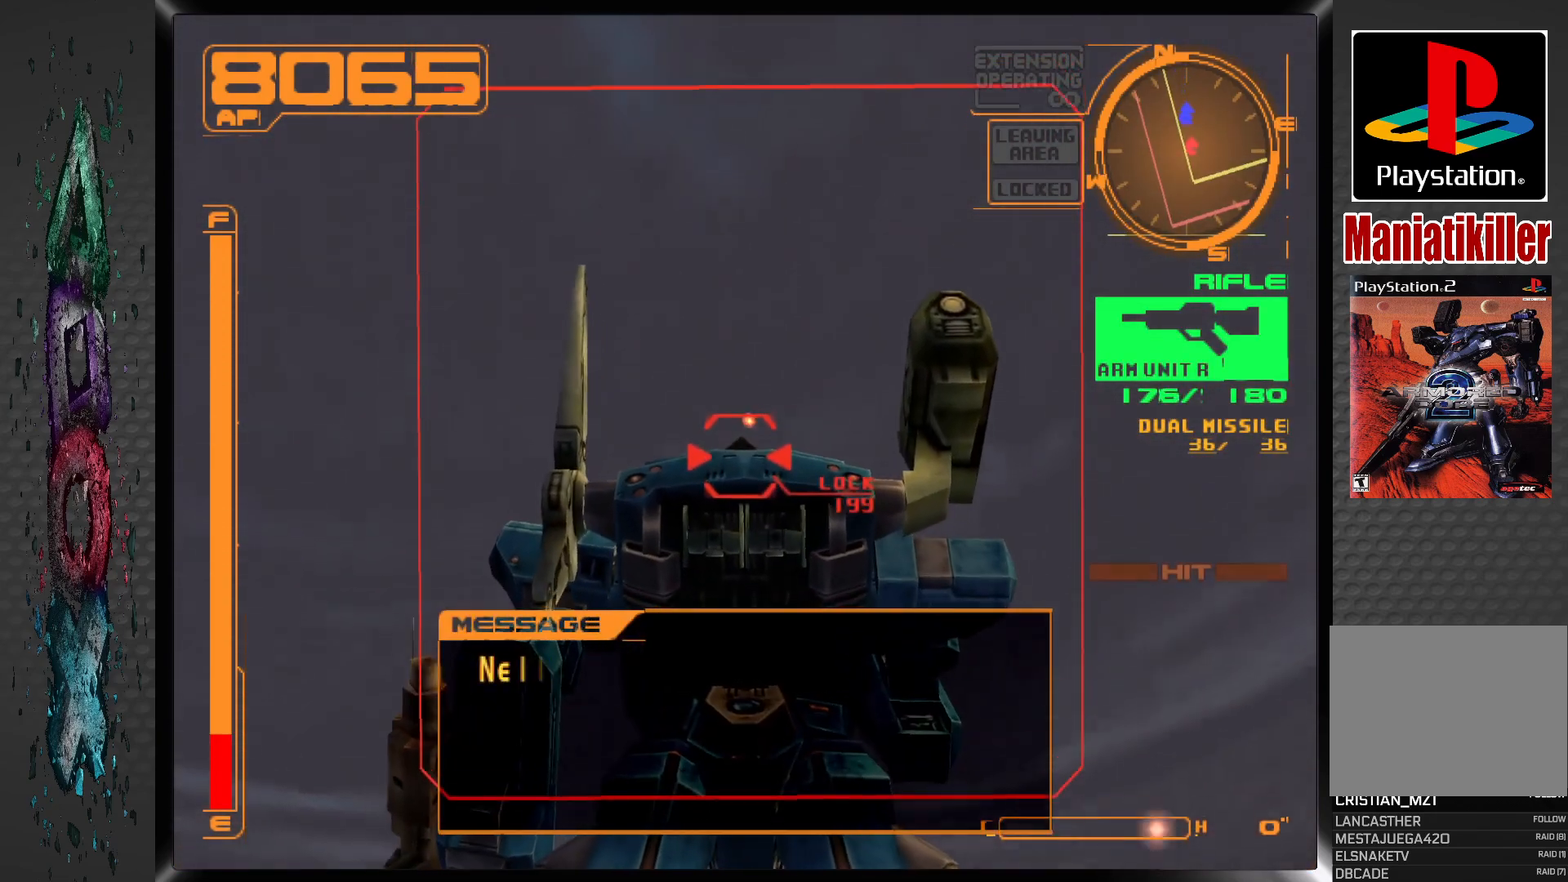
{"buttons": ["SQUARE"], "left_stick": "center", "right_stick": "center", "events": [[50, "L2", "up"], [283, "L2", "down"], [450, "L2", "up"]]}
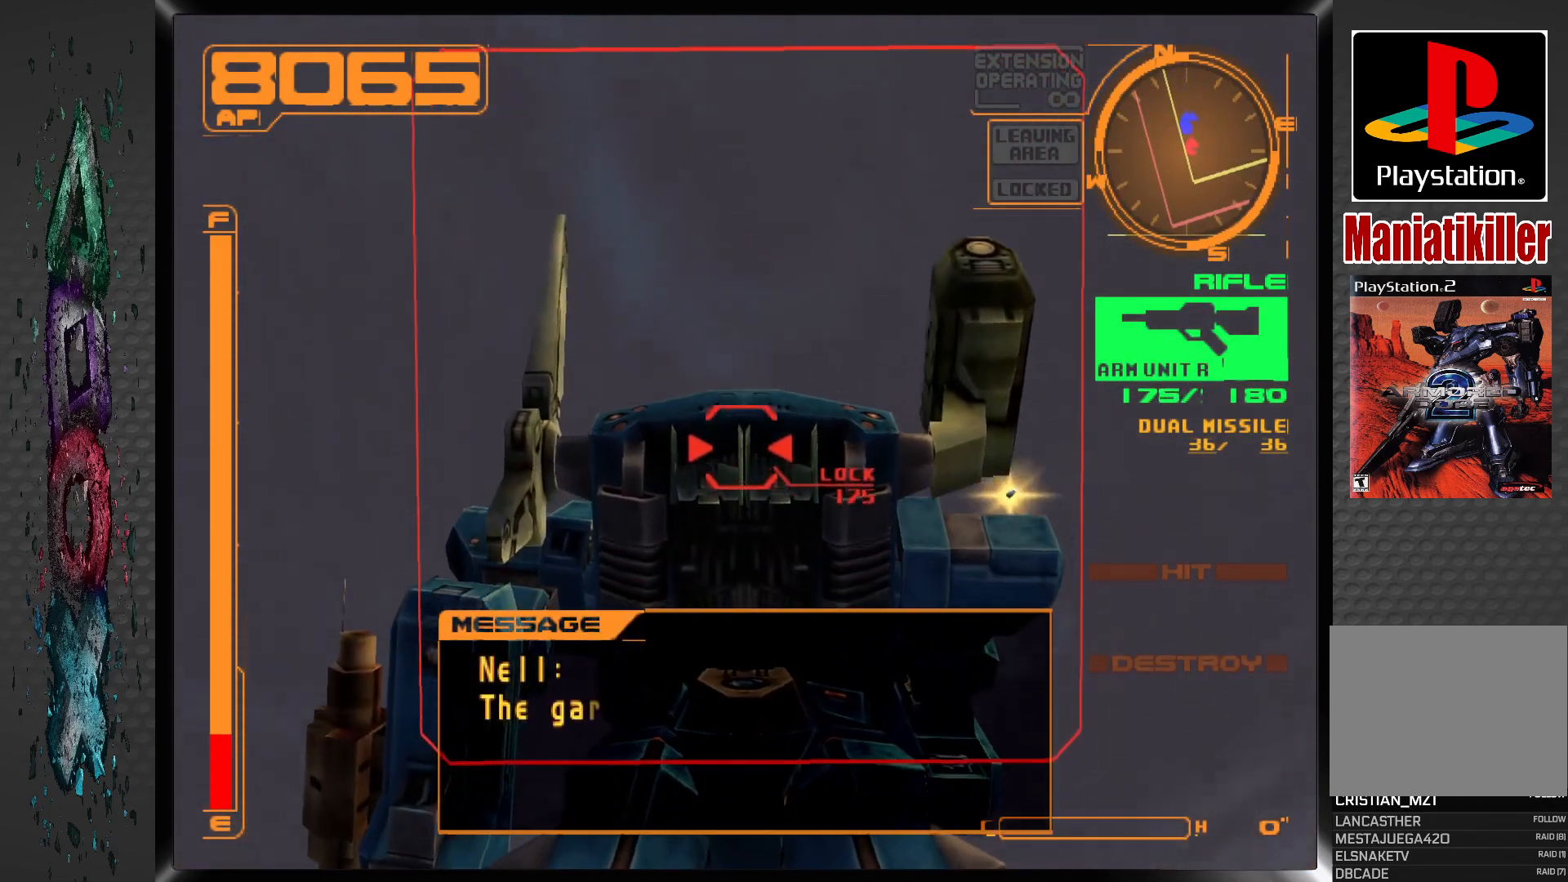
{"buttons": ["SQUARE", "L2"], "left_stick": "center", "right_stick": "center", "events": [[117, "L2", "down"]]}
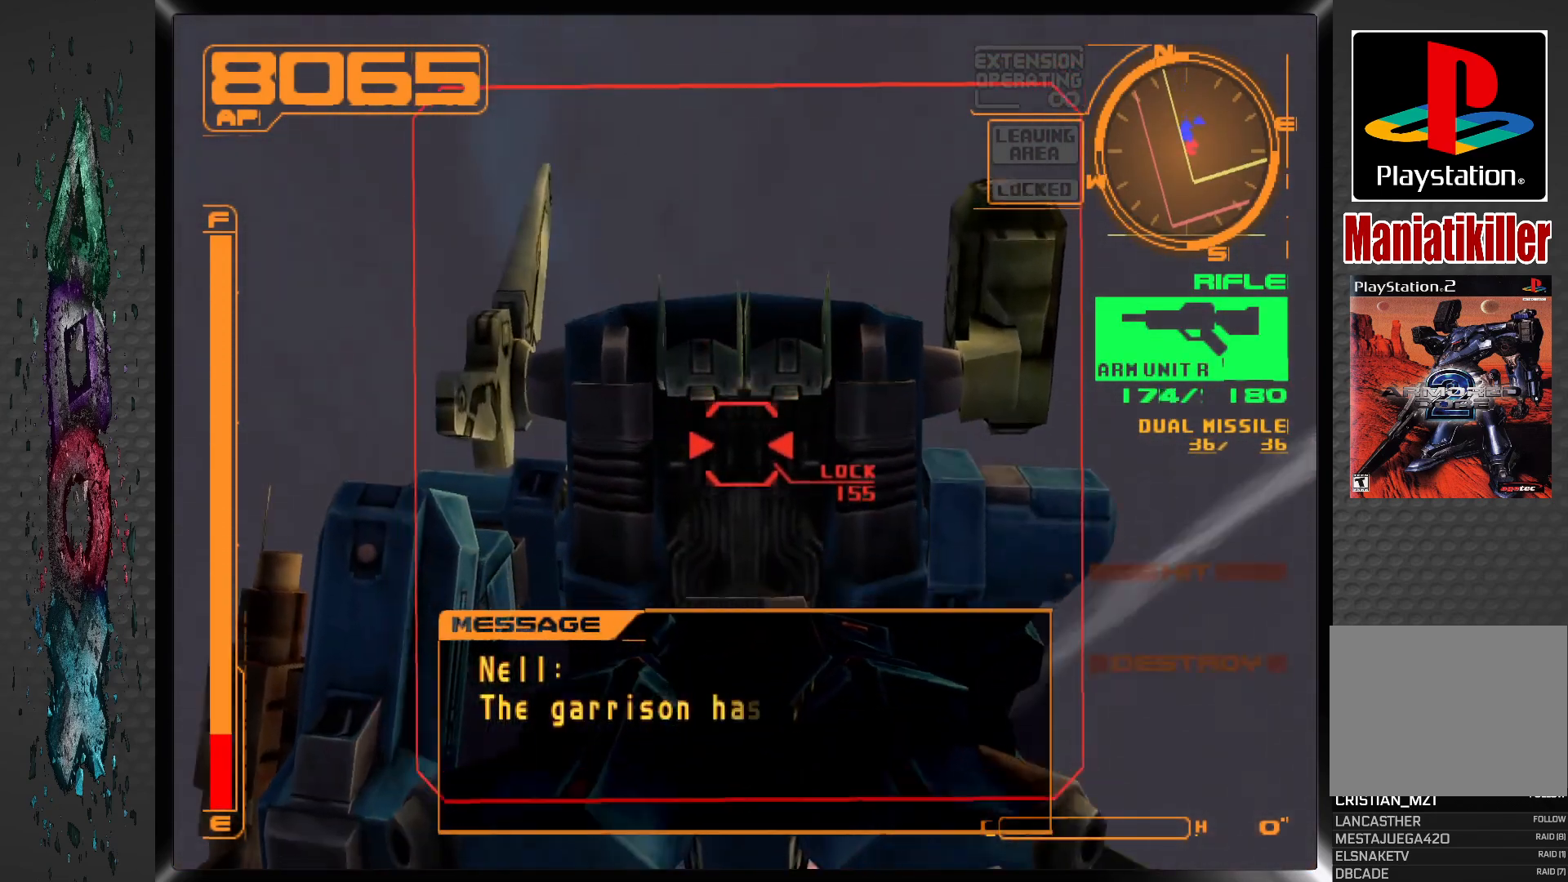
{"buttons": ["SQUARE", "L2"], "left_stick": "center", "right_stick": "center", "events": [[117, "L2", "up"], [183, "L2", "down"]]}
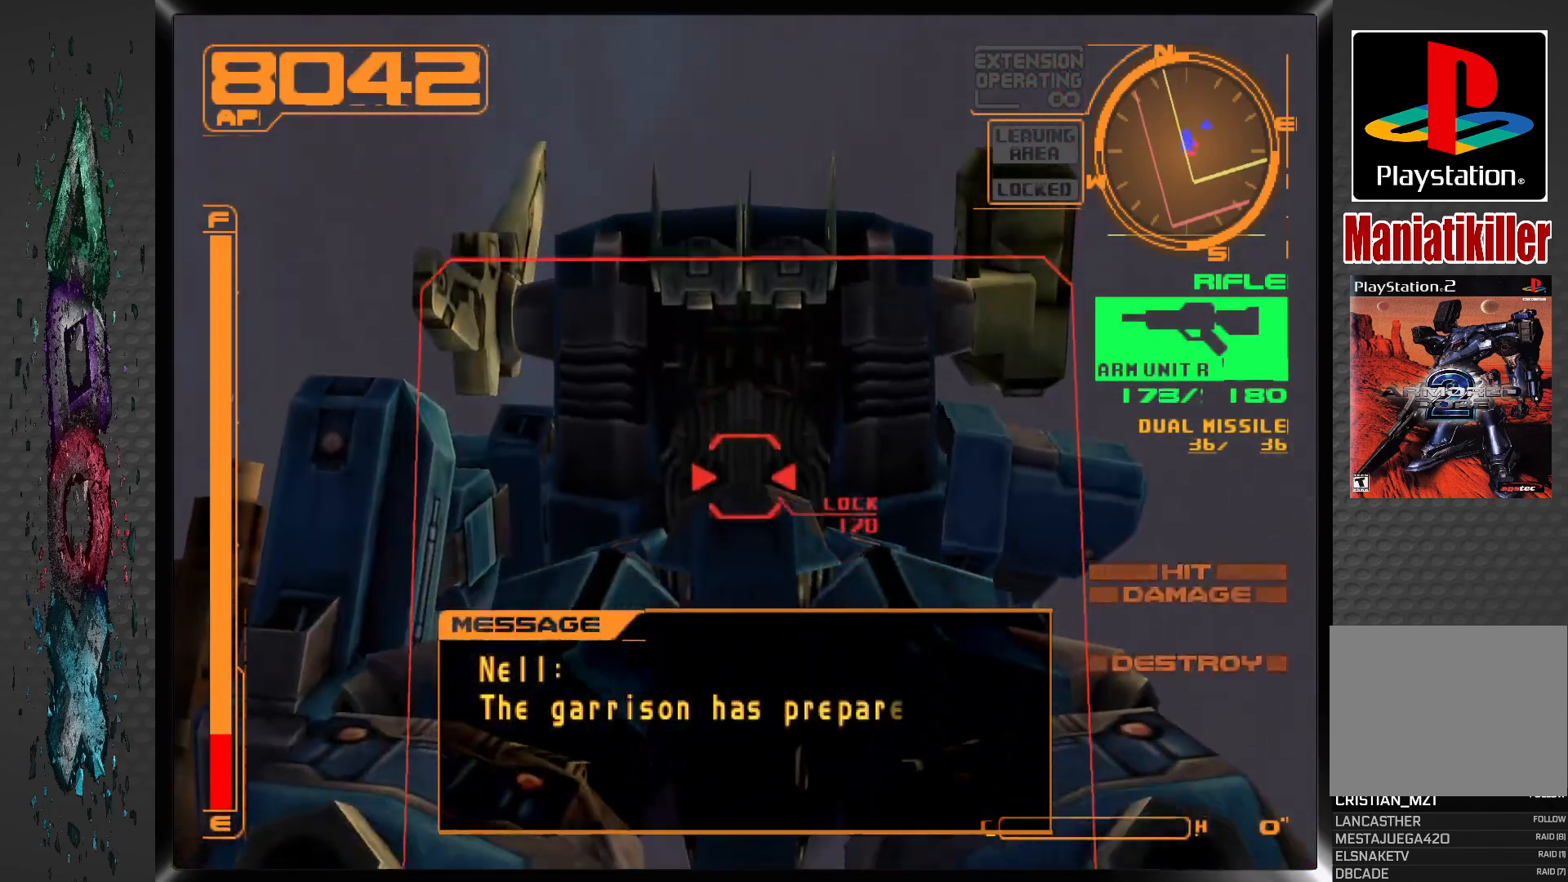
{"buttons": ["SQUARE", "L2", "DPAD_RIGHT"], "left_stick": "center", "right_stick": "center", "events": [[350, "DPAD_RIGHT", "down"]]}
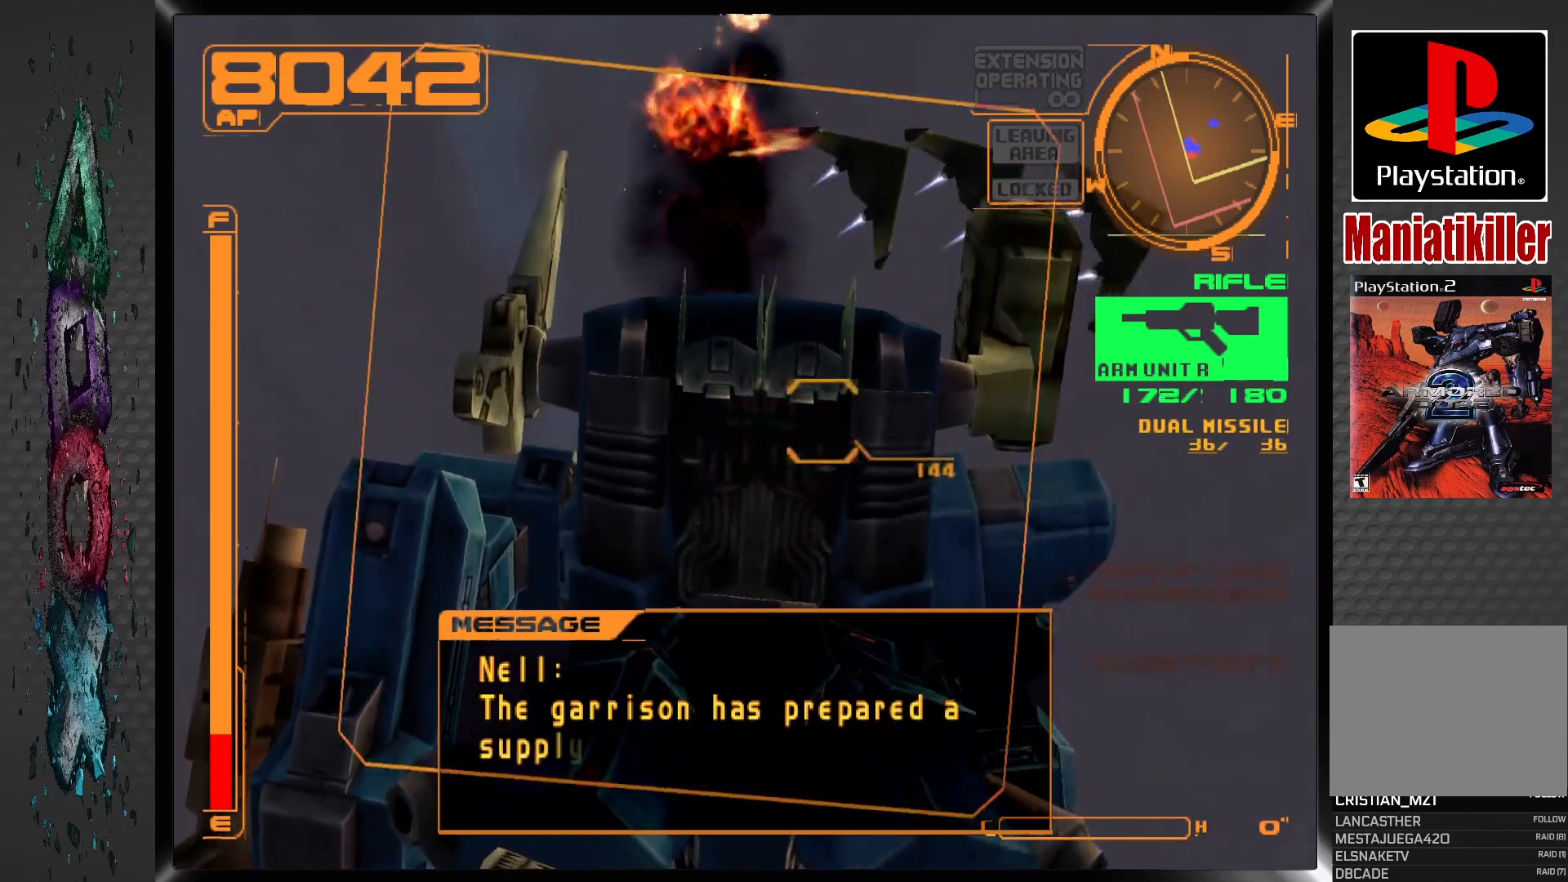
{"buttons": ["DPAD_RIGHT"], "left_stick": "center", "right_stick": "center", "events": [[67, "L2", "up"], [83, "SQUARE", "up"]]}
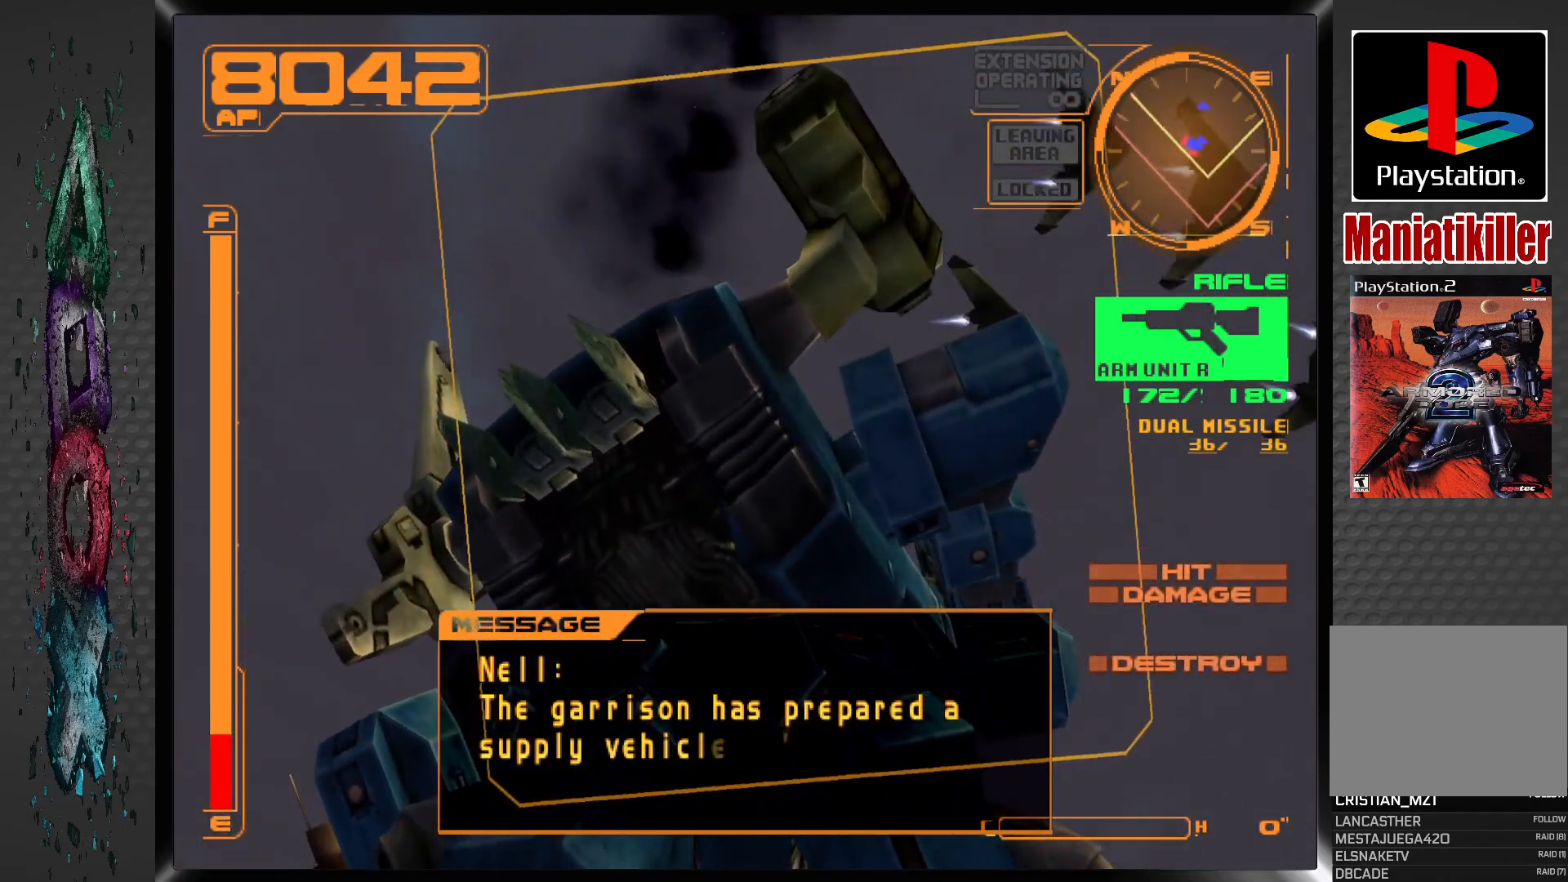
{"buttons": ["R2", "DPAD_RIGHT"], "left_stick": "center", "right_stick": "center", "events": [[417, "R2", "down"]]}
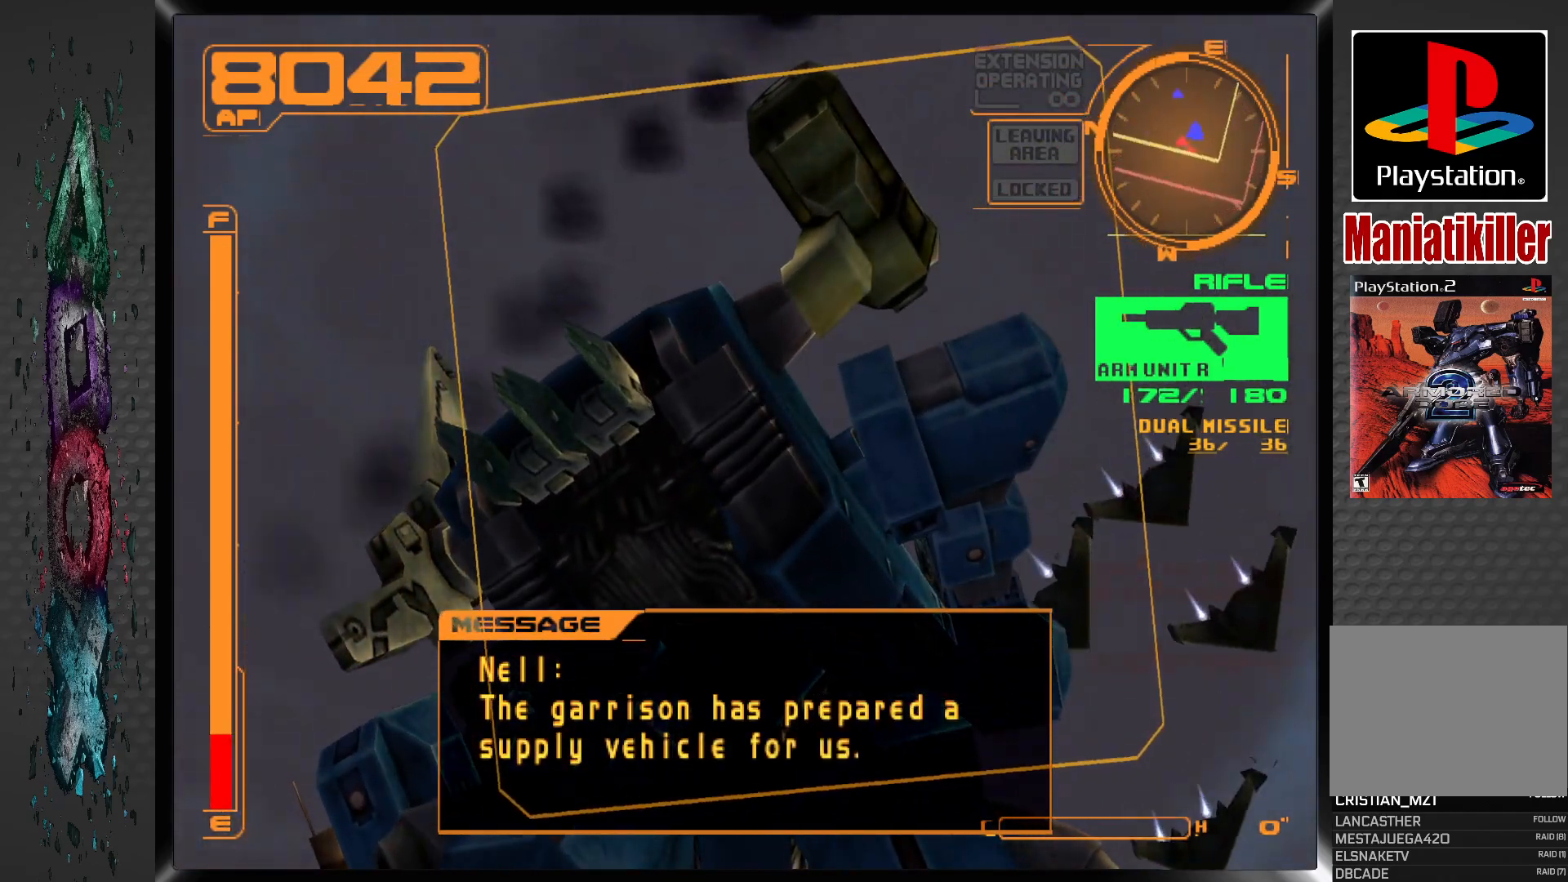
{"buttons": ["DPAD_UP"], "left_stick": "center", "right_stick": "center", "events": [[167, "DPAD_UP", "down"], [367, "DPAD_RIGHT", "up"], [450, "R2", "up"]]}
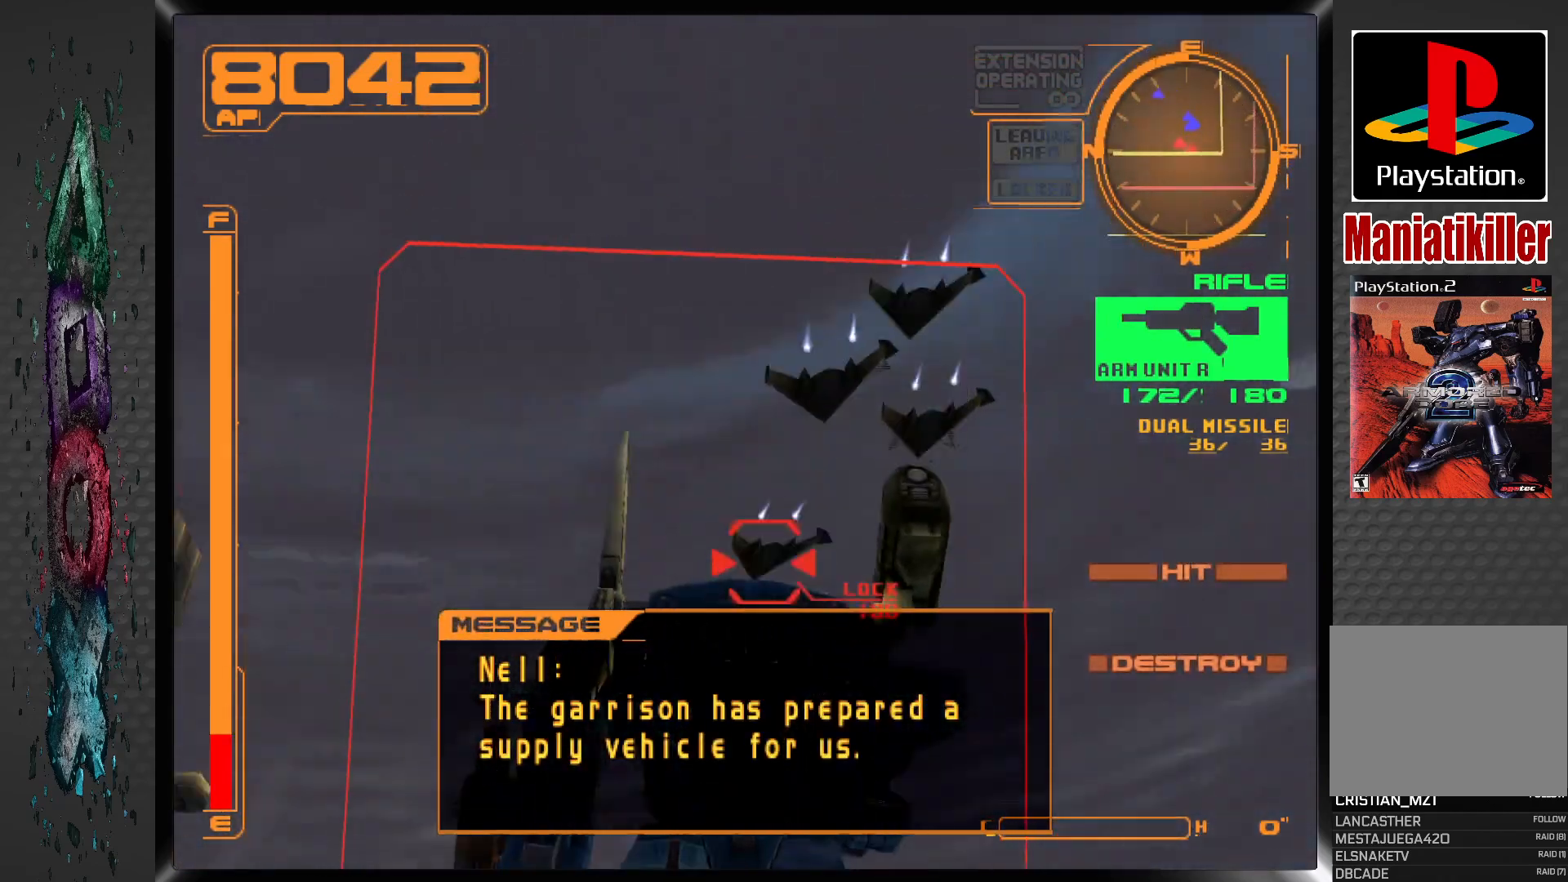
{"buttons": ["SQUARE", "R2", "DPAD_UP"], "left_stick": "center", "right_stick": "center", "events": [[33, "SQUARE", "down"], [233, "R2", "down"]]}
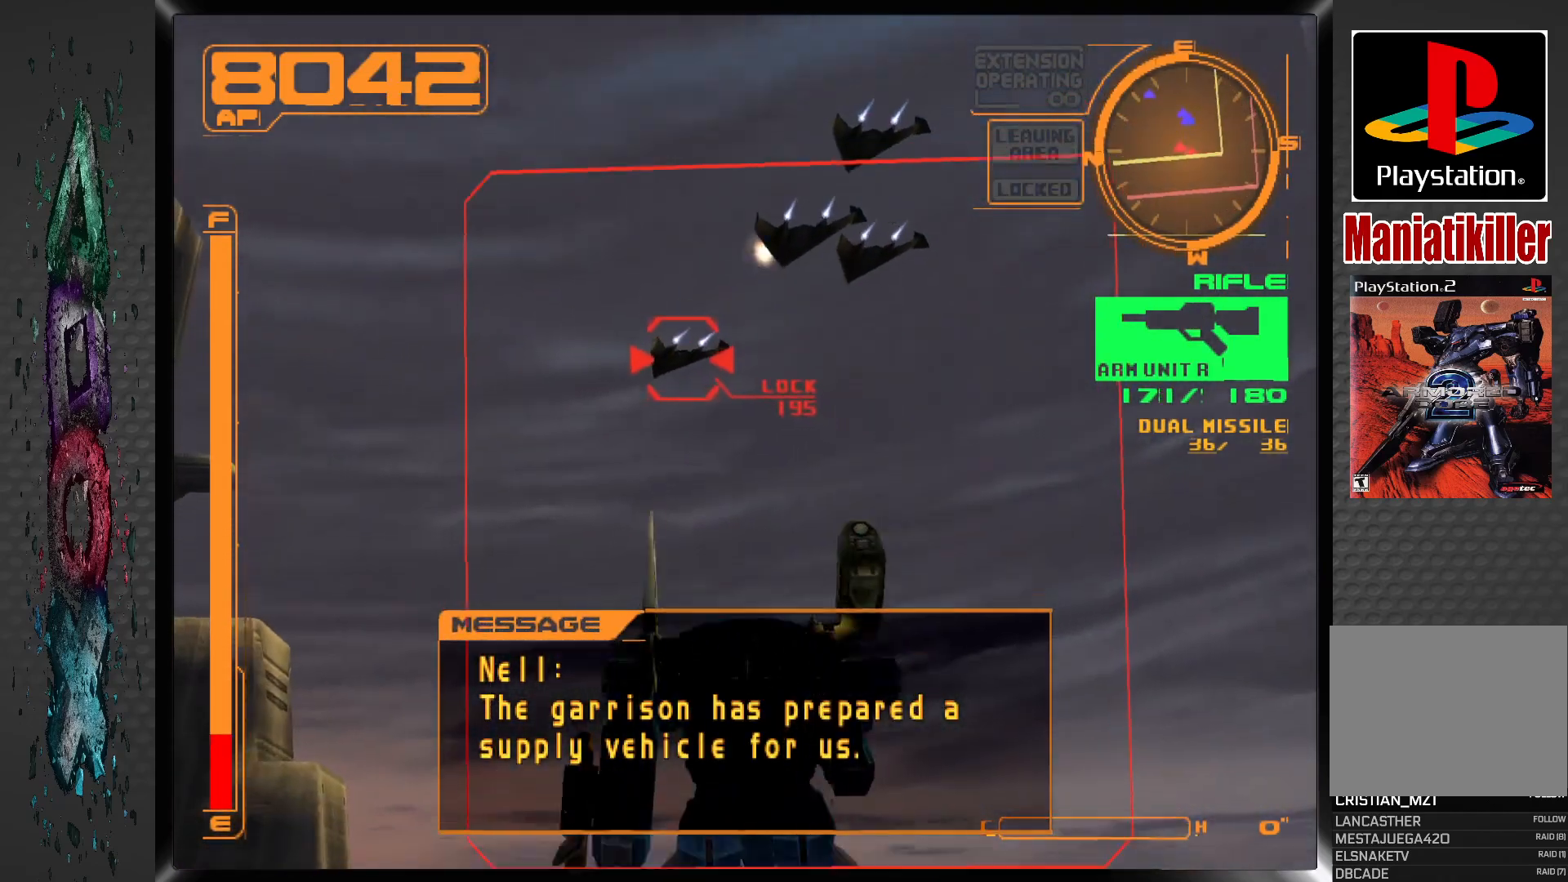
{"buttons": ["SQUARE", "DPAD_UP", "DPAD_LEFT"], "left_stick": "center", "right_stick": "center", "events": [[17, "R2", "up"], [383, "DPAD_LEFT", "down"]]}
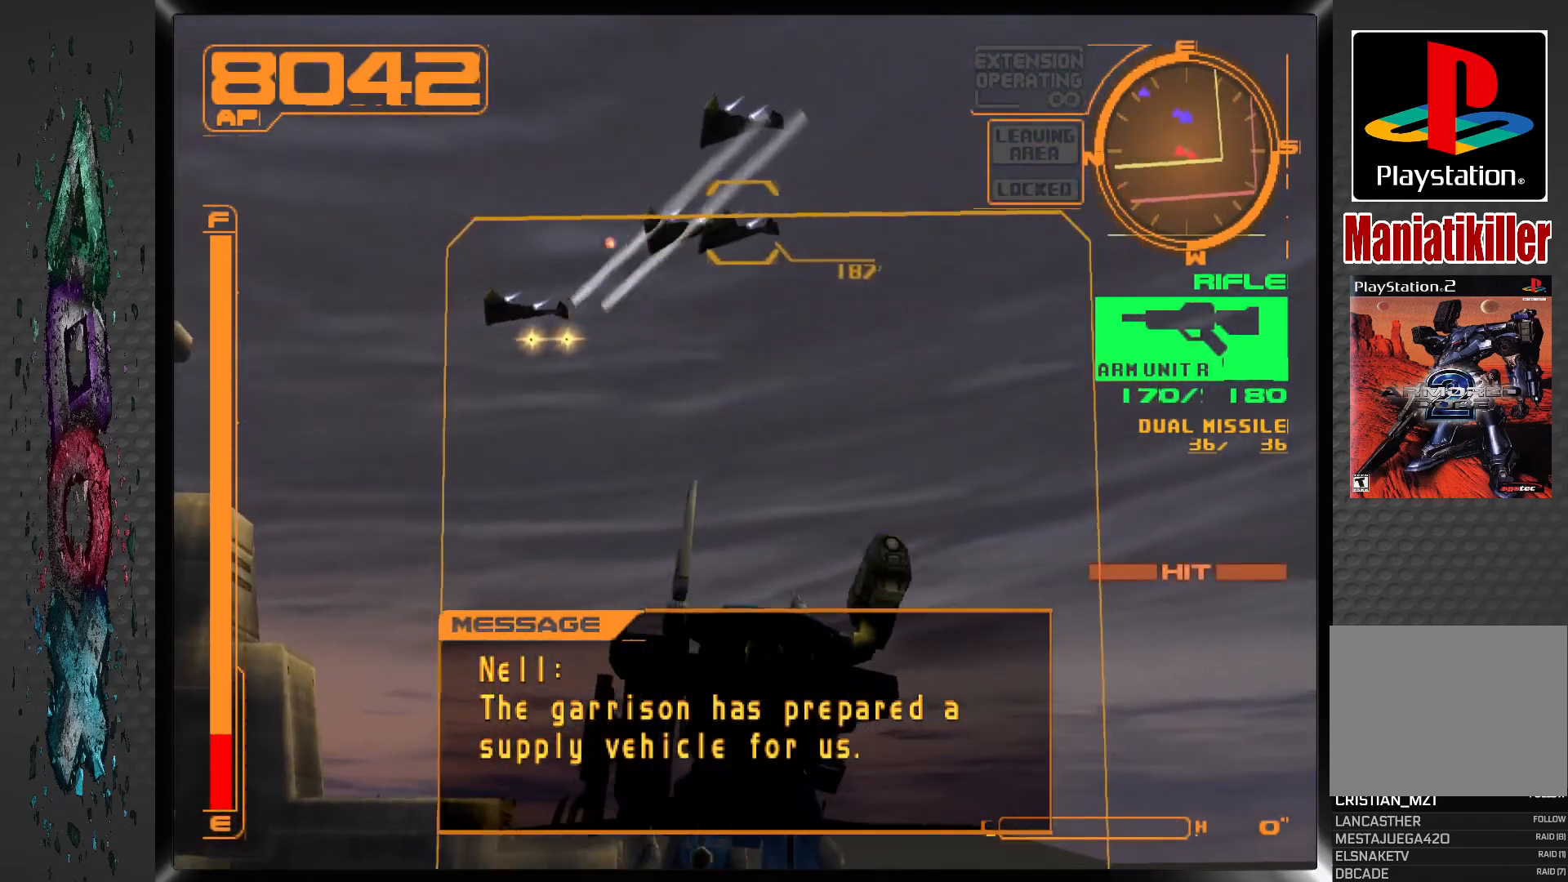
{"buttons": ["SQUARE", "R1", "DPAD_UP"], "left_stick": "center", "right_stick": "center", "events": [[100, "DPAD_LEFT", "up"], [250, "DPAD_LEFT", "down"], [250, "R1", "down"], [417, "DPAD_LEFT", "up"]]}
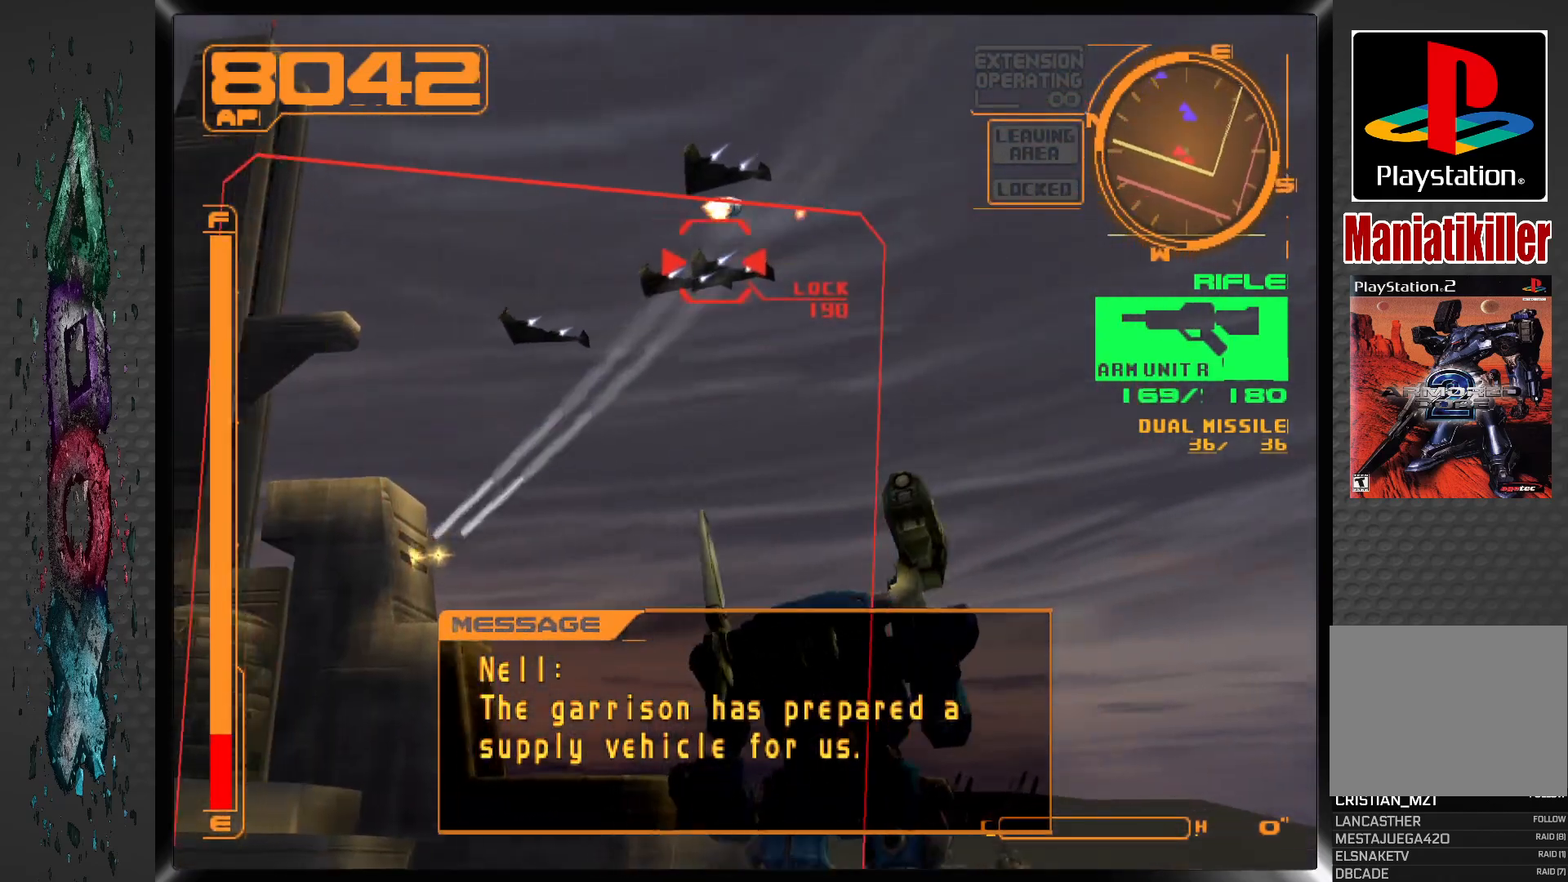
{"buttons": ["SQUARE", "DPAD_UP"], "left_stick": "center", "right_stick": "center", "events": [[150, "DPAD_LEFT", "down"], [183, "R1", "up"], [333, "DPAD_LEFT", "up"]]}
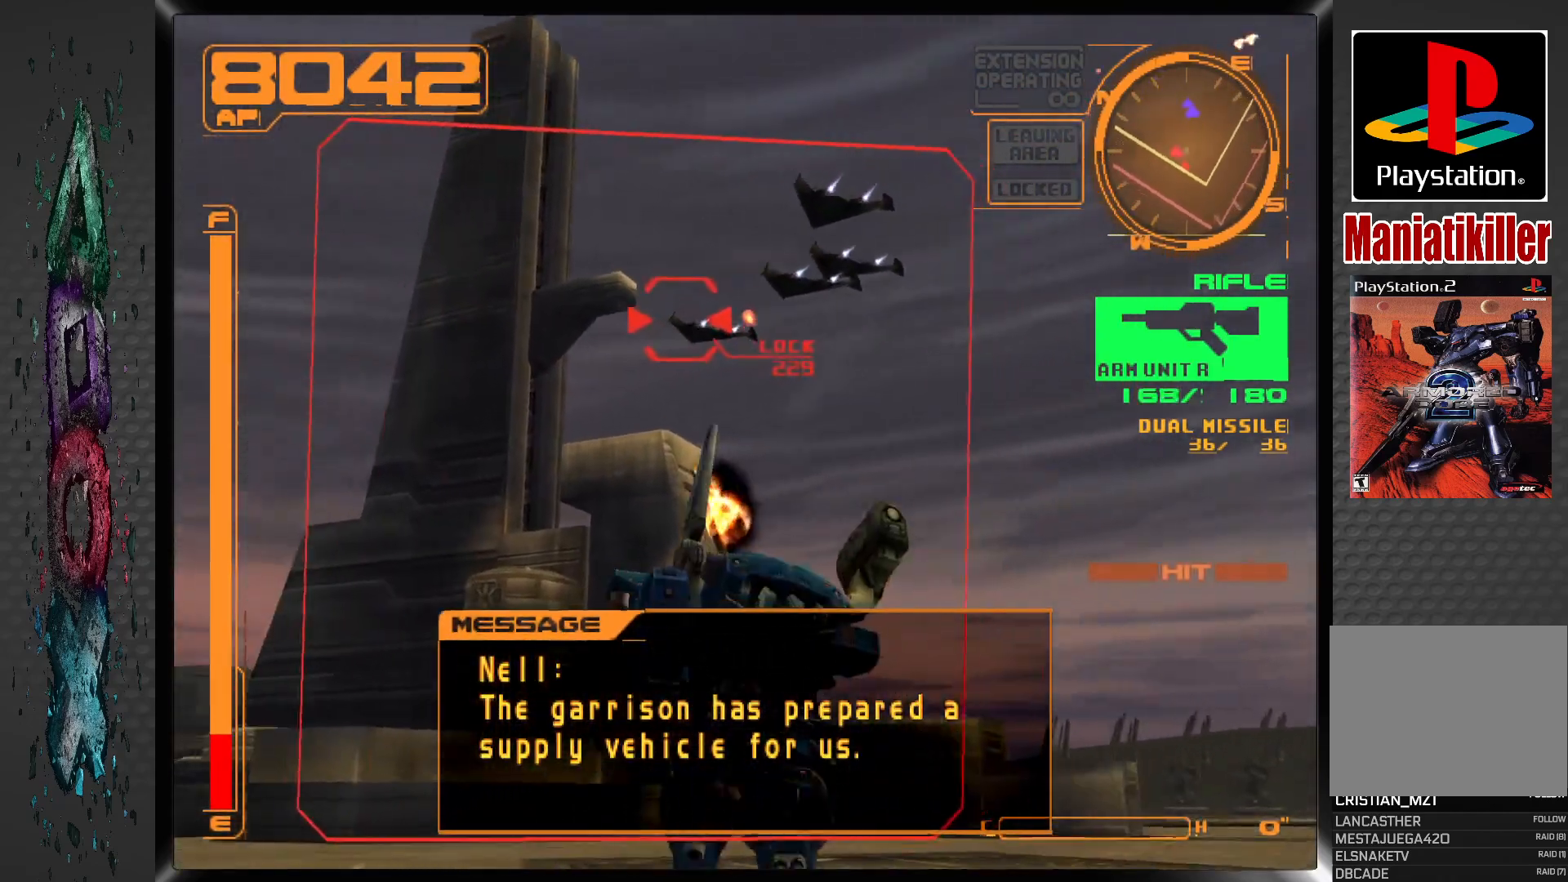
{"buttons": ["DPAD_UP"], "left_stick": "center", "right_stick": "center", "events": [[500, "SQUARE", "up"]]}
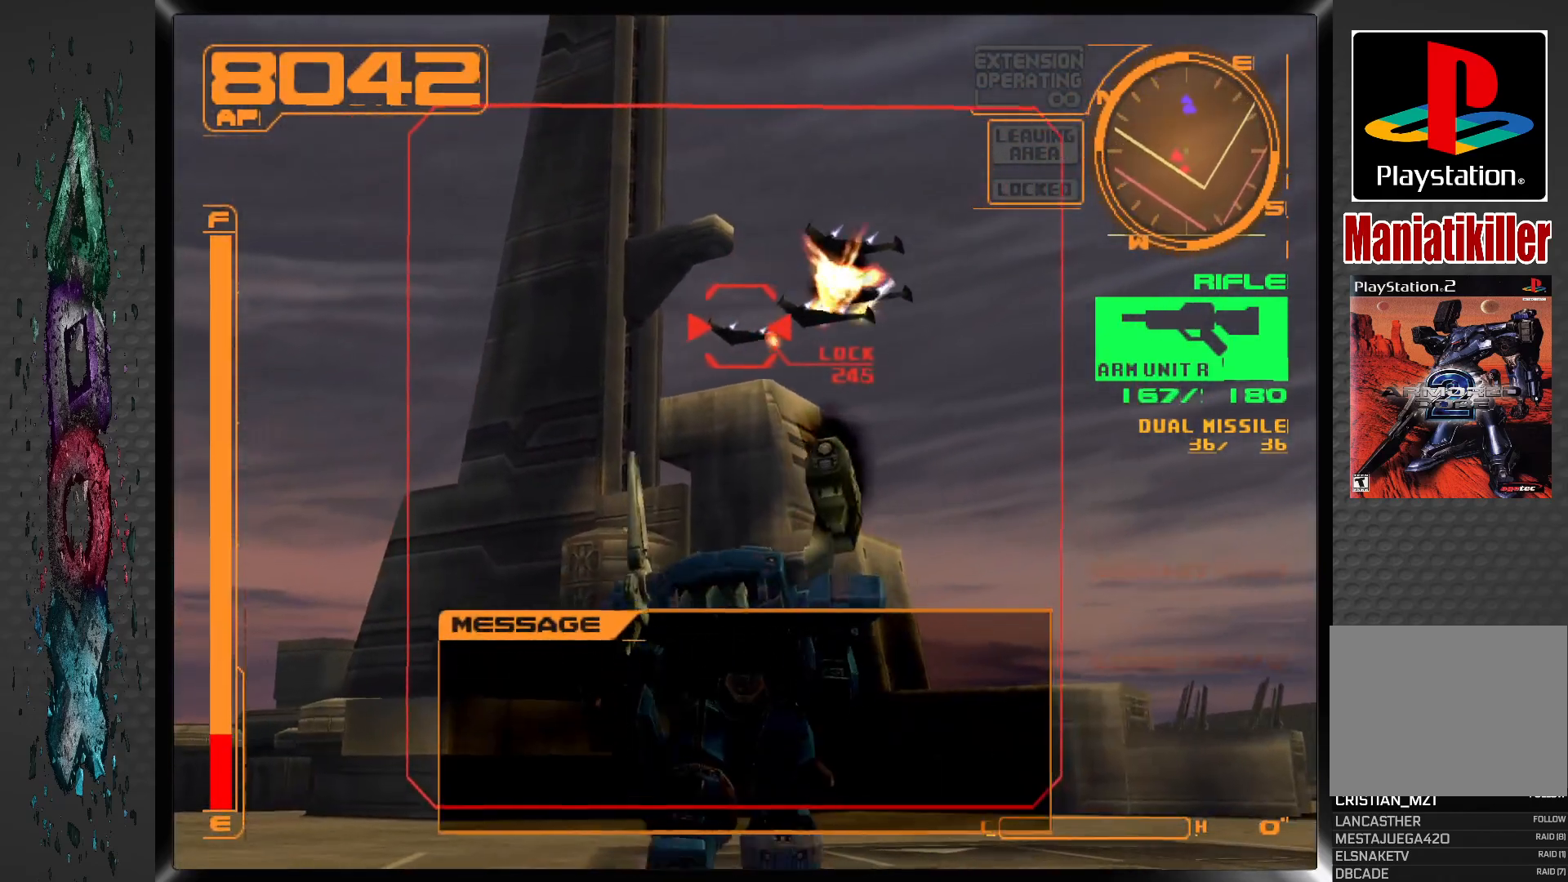
{"buttons": ["L1", "DPAD_UP"], "left_stick": "center", "right_stick": "center", "events": [[117, "L1", "down"]]}
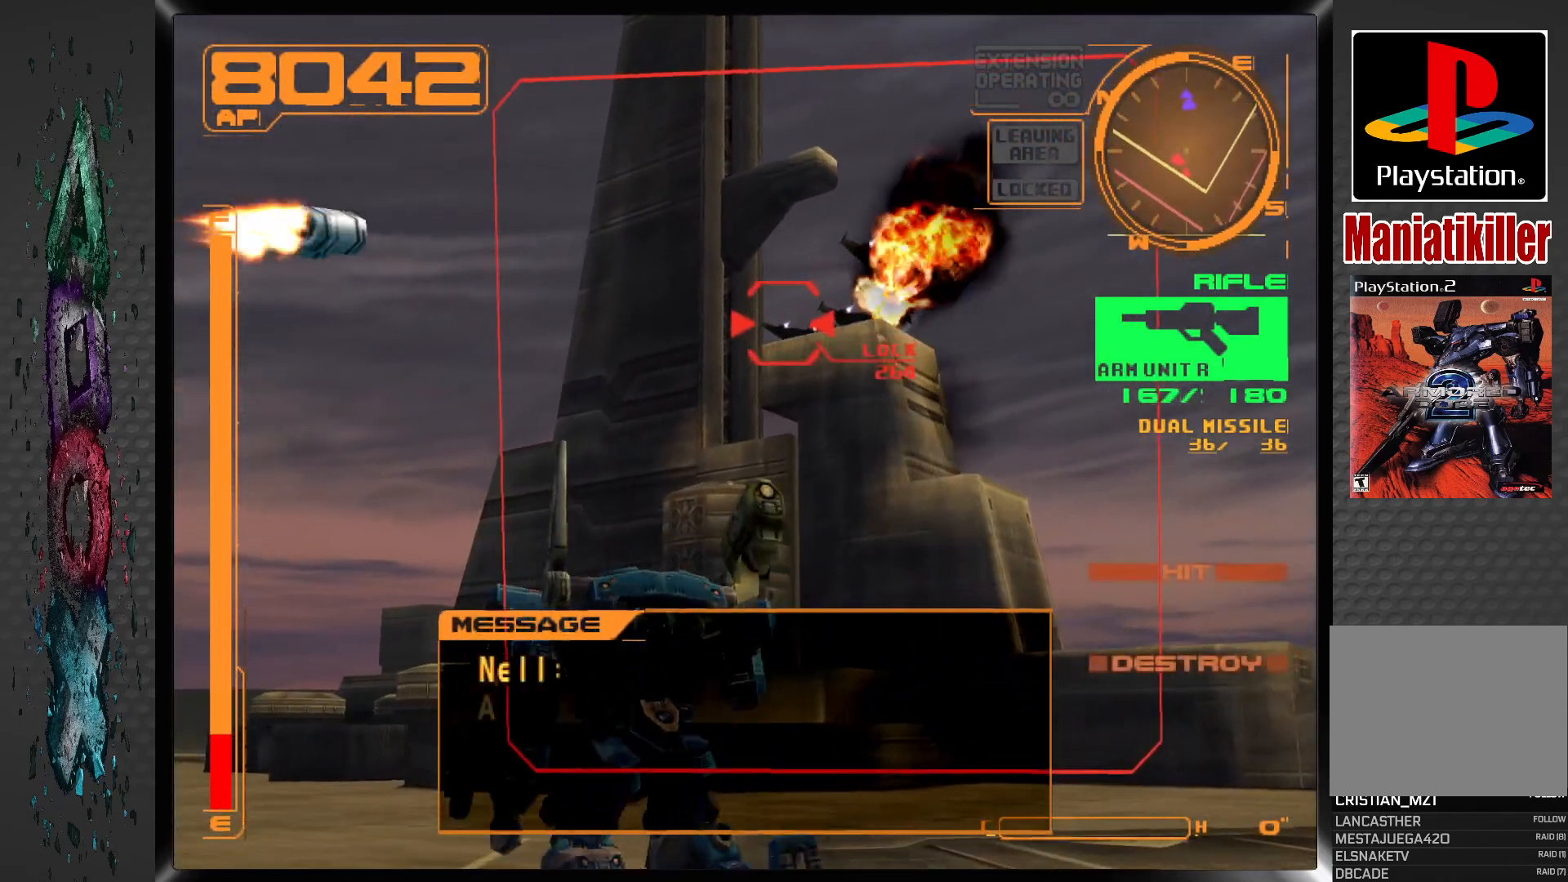
{"buttons": ["CROSS", "L1", "DPAD_UP"], "left_stick": "center", "right_stick": "center", "events": [[133, "CROSS", "down"]]}
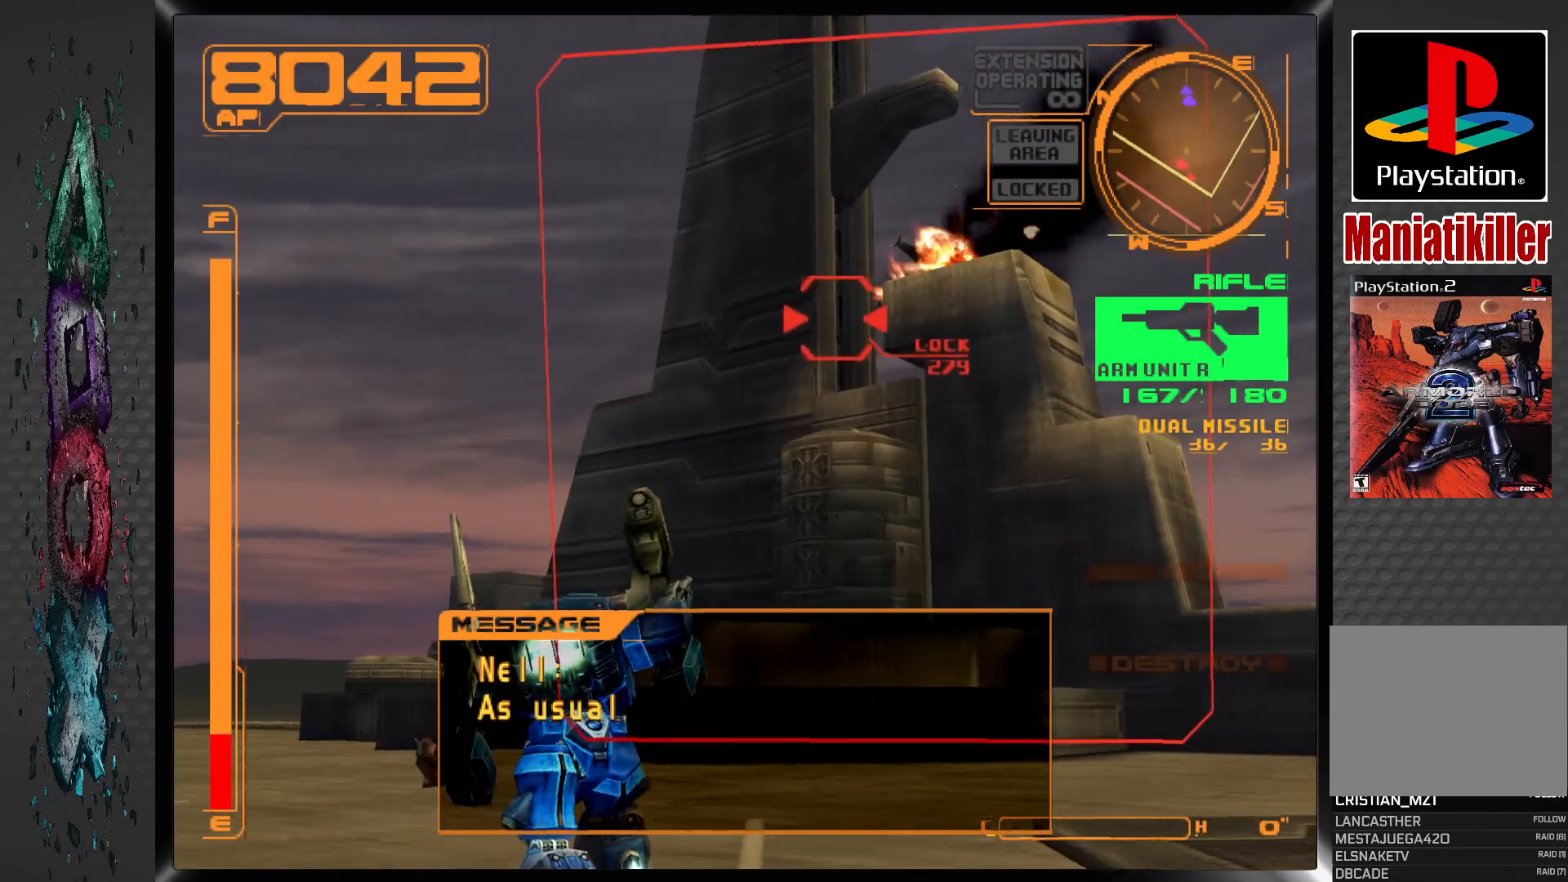
{"buttons": ["CROSS", "DPAD_UP"], "left_stick": "center", "right_stick": "center", "events": [[300, "L1", "up"]]}
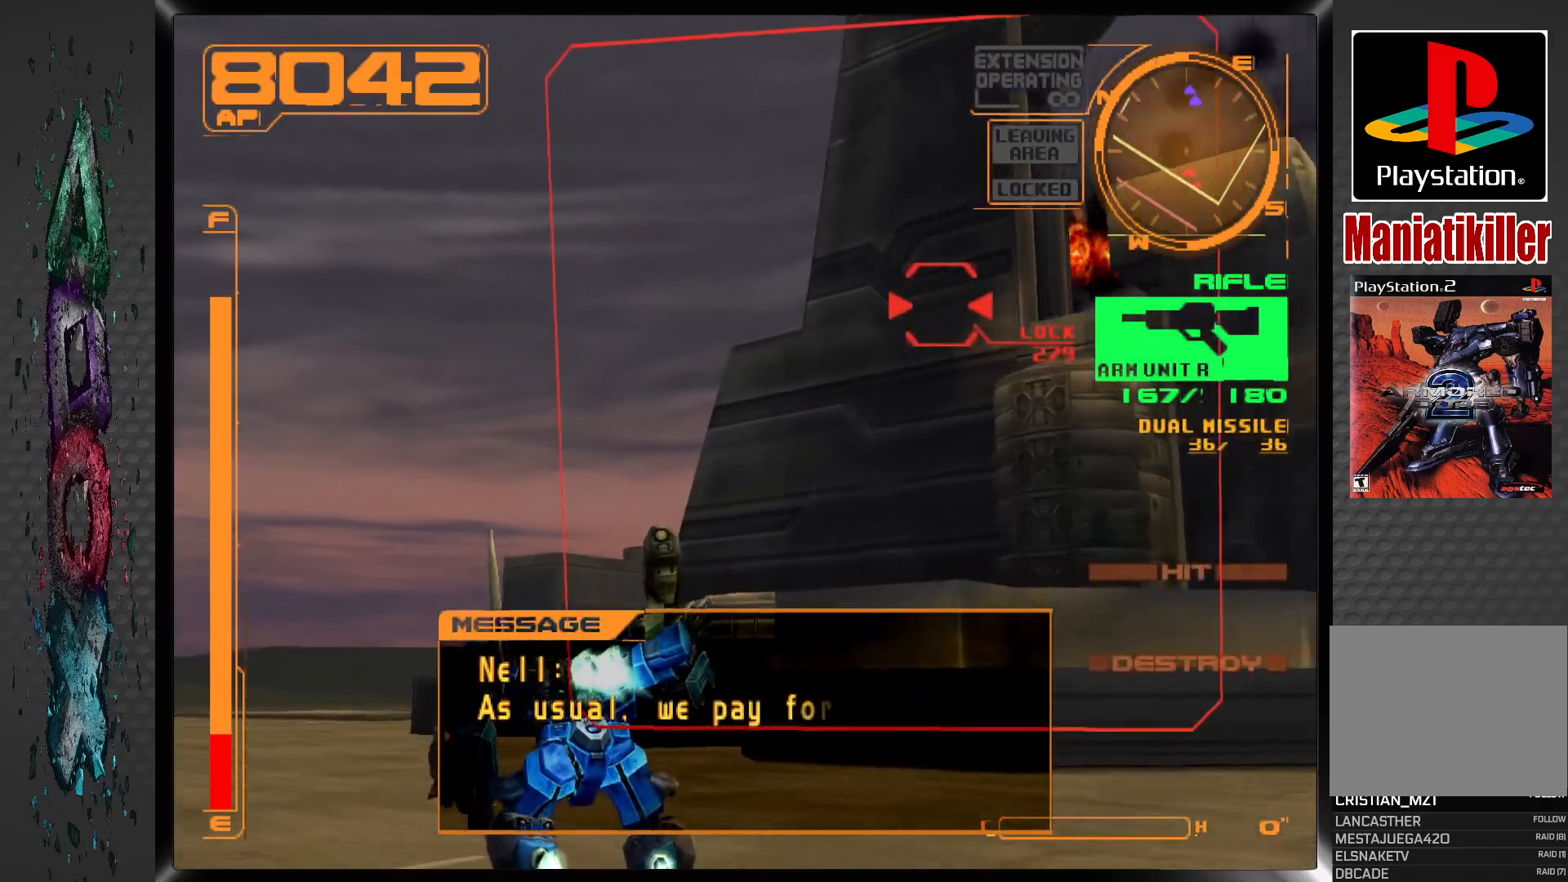
{"buttons": ["CROSS", "L1", "DPAD_UP"], "left_stick": "center", "right_stick": "center", "events": [[133, "L1", "down"]]}
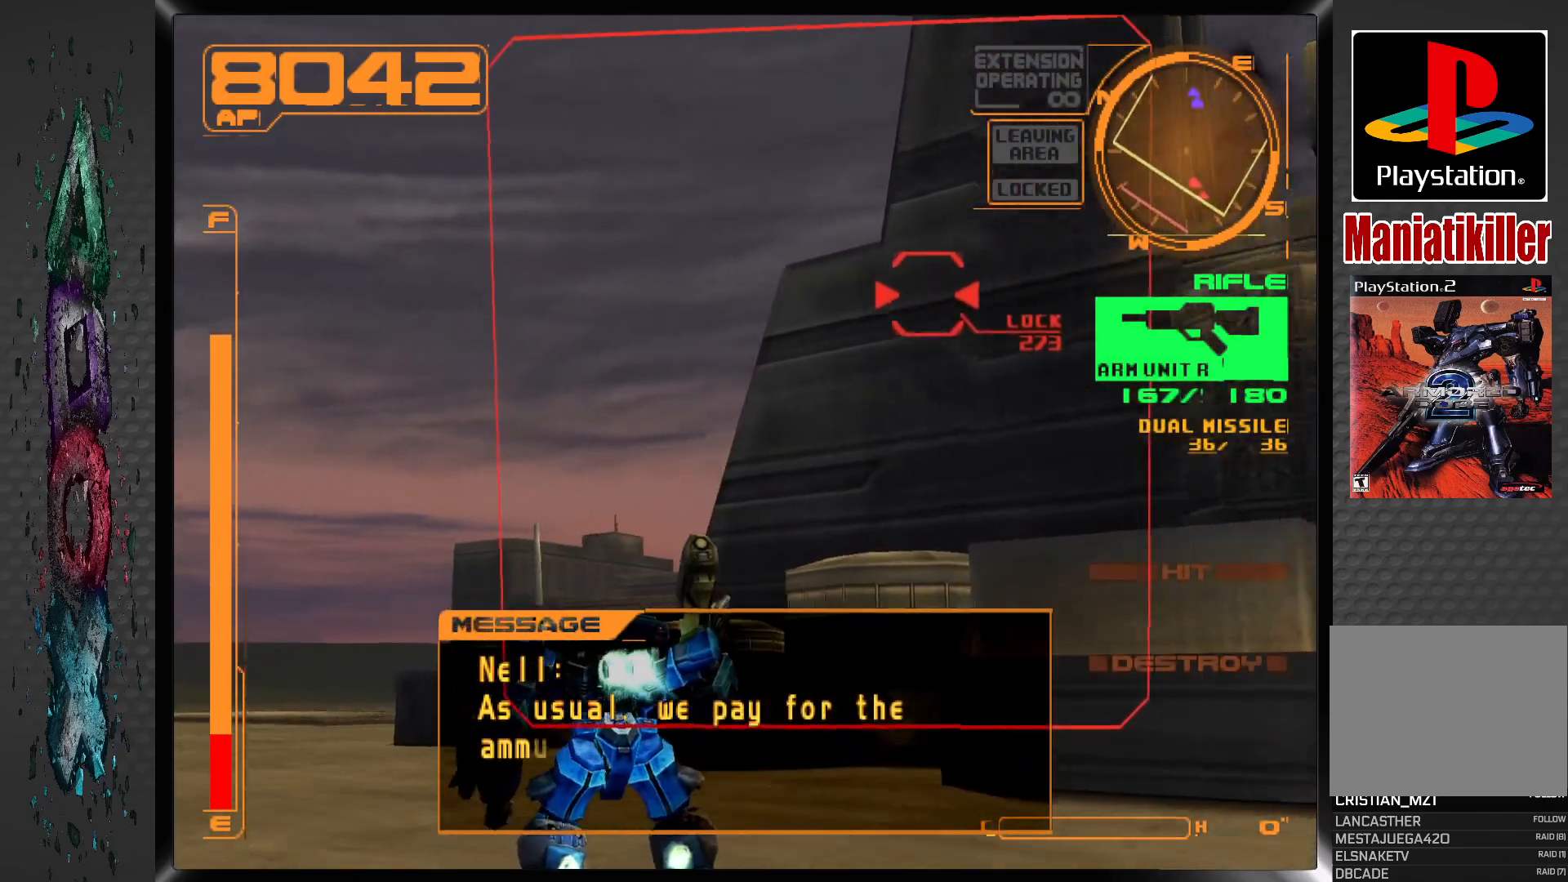
{"buttons": ["CROSS", "L1", "DPAD_UP"], "left_stick": "center", "right_stick": "center", "events": [[50, "DPAD_RIGHT", "down"], [417, "DPAD_RIGHT", "up"]]}
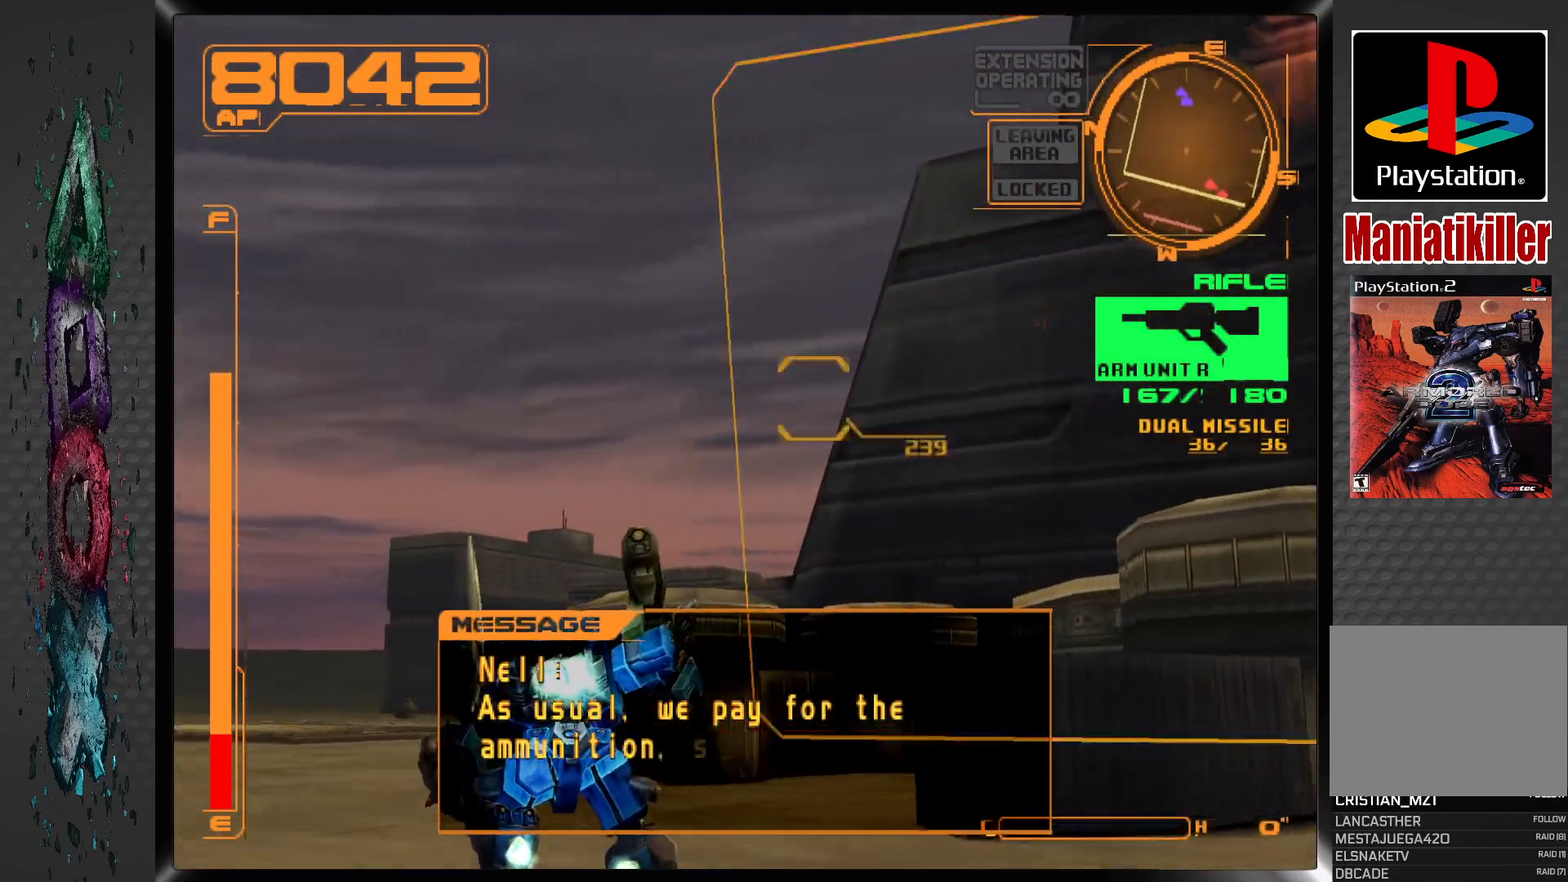
{"buttons": ["CROSS", "L1", "DPAD_UP", "DPAD_RIGHT"], "left_stick": "center", "right_stick": "center", "events": [[417, "DPAD_RIGHT", "down"]]}
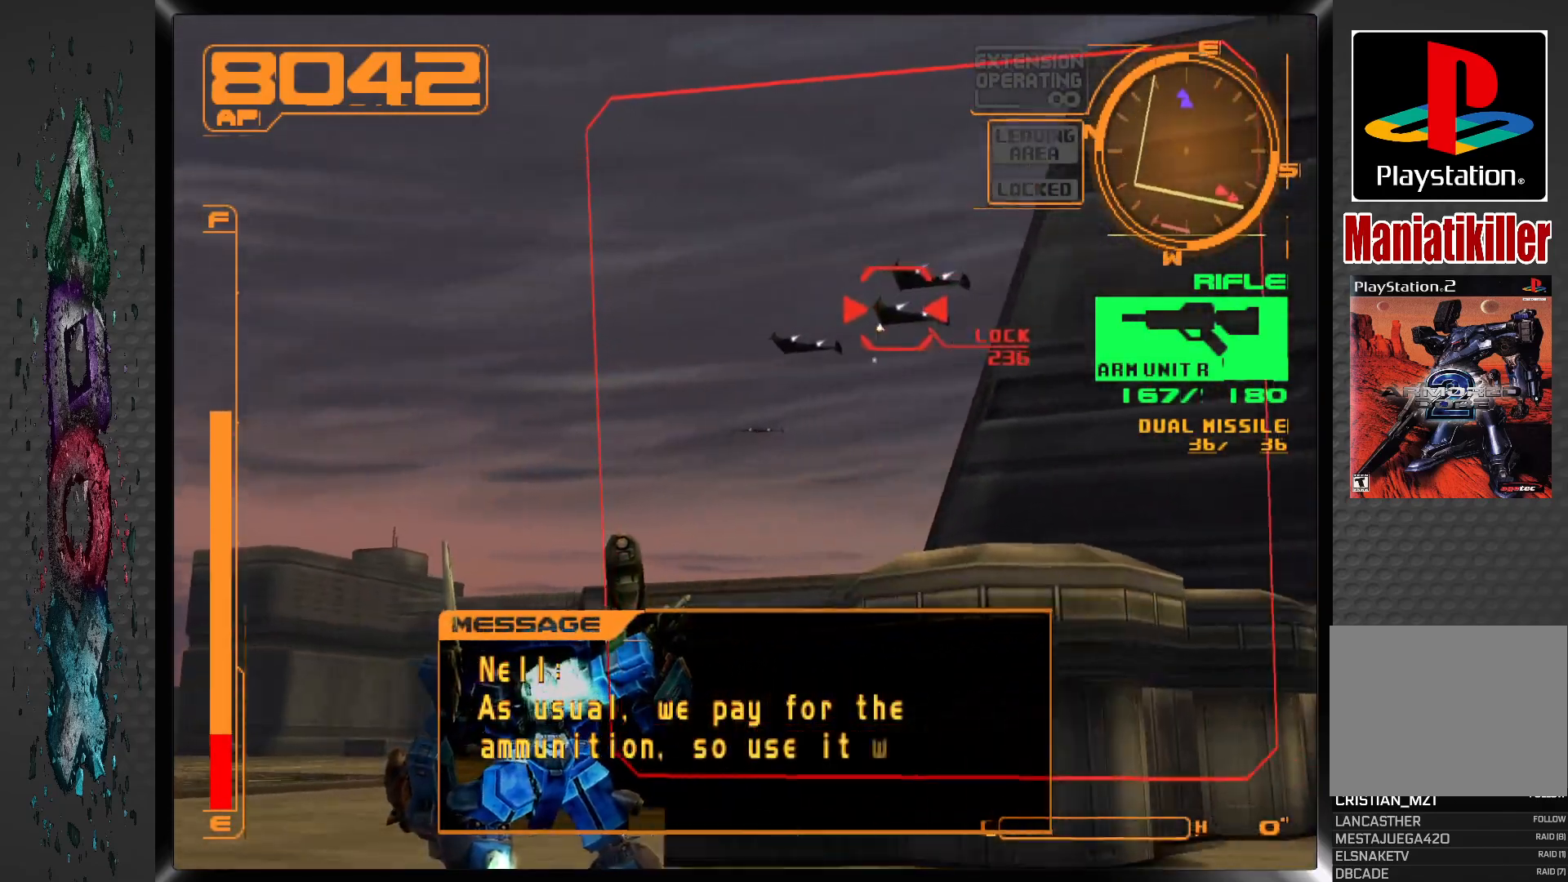
{"buttons": ["CROSS", "L1", "DPAD_UP"], "left_stick": "center", "right_stick": "center", "events": [[83, "DPAD_RIGHT", "up"]]}
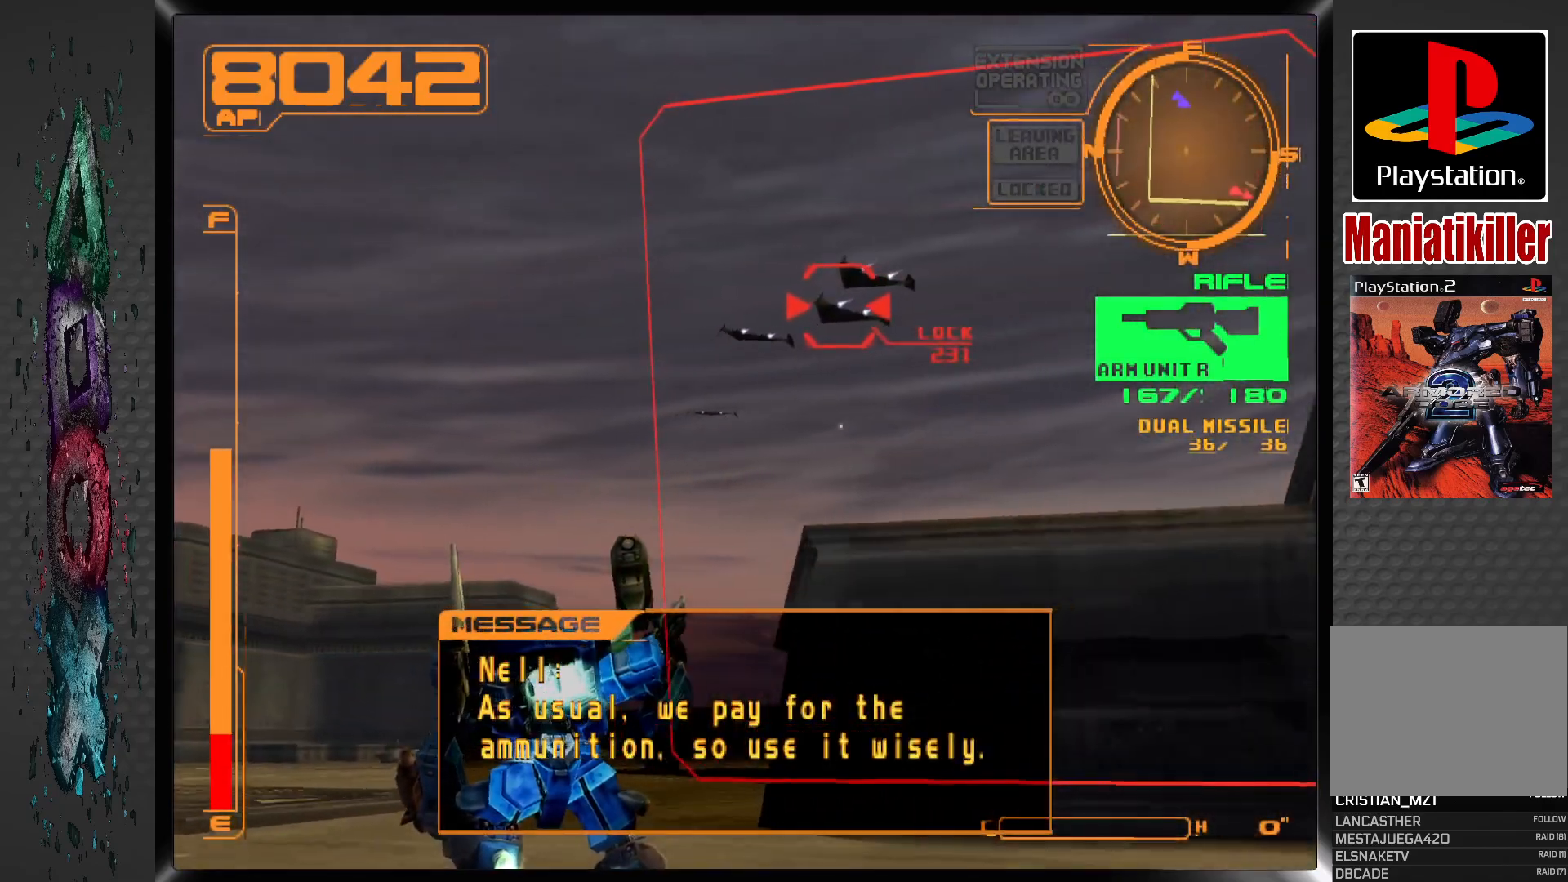
{"buttons": ["SQUARE", "L1", "DPAD_UP"], "left_stick": "center", "right_stick": "center", "events": [[183, "SQUARE", "down"], [383, "CROSS", "up"]]}